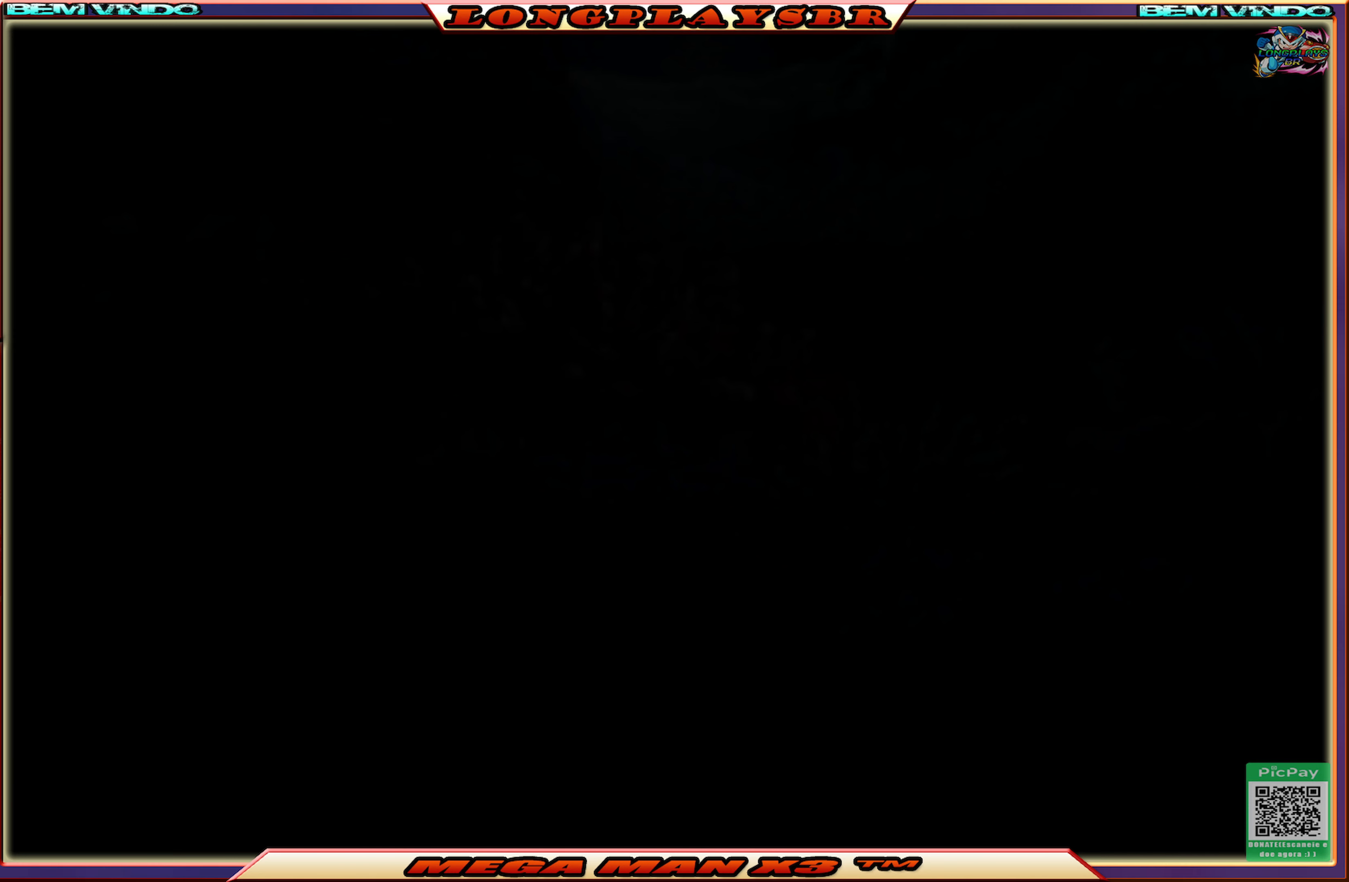
Gameplay with a controller (PlayStation layout); each line is a JSON object with the inputs held at the frame after it. "events" lists button and stick changes between this image and that frame as [ms after this image, input, new state], when the widget could be followed in between.
{"buttons": [], "left_stick": "up", "right_stick": "down", "events": [[84, "right_stick", "up-right"], [150, "left_stick", "down-left"], [300, "left_stick", "down"], [384, "right_stick", "center"], [450, "left_stick", "up"], [500, "right_stick", "down"]]}
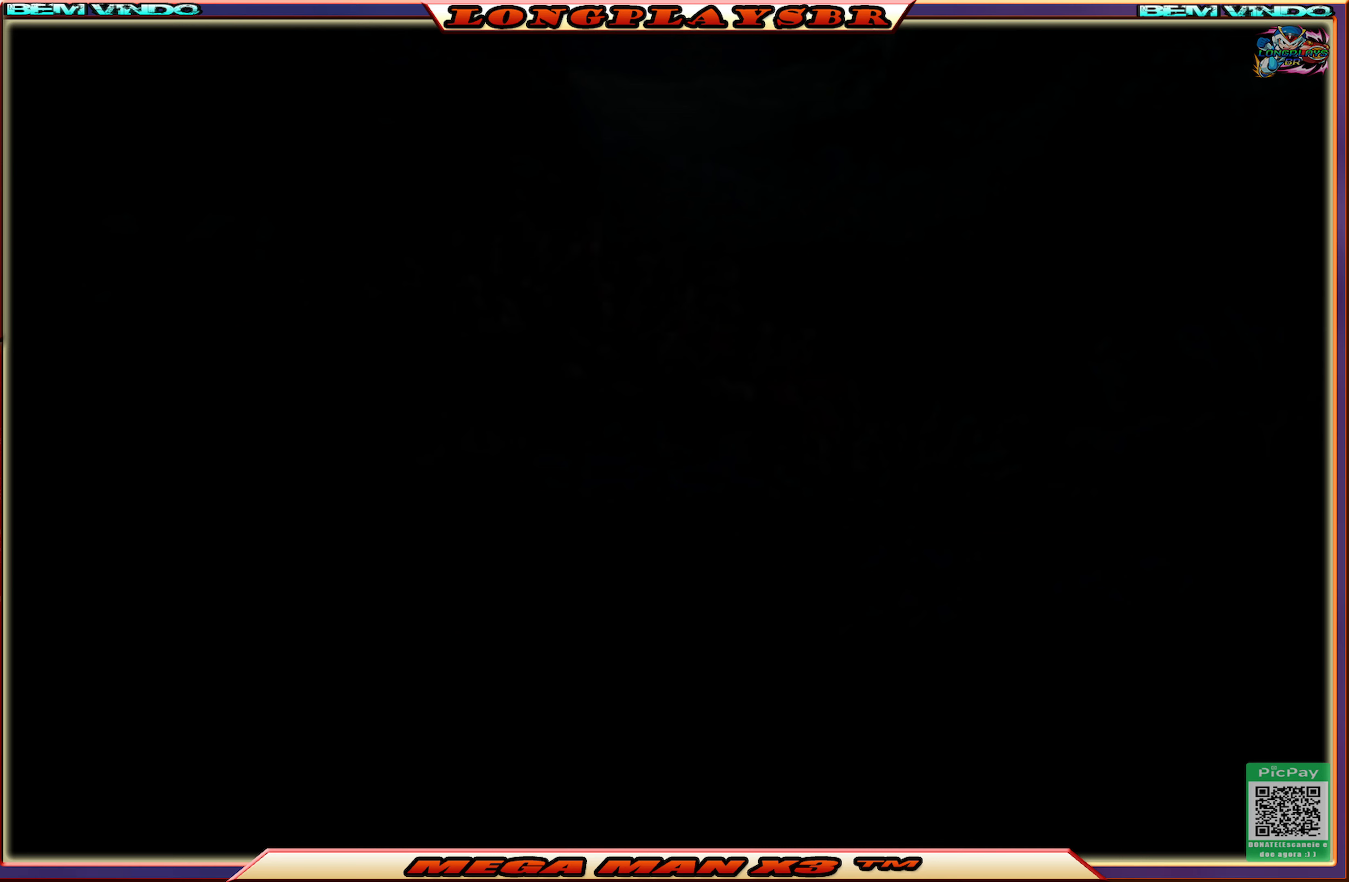
{"buttons": [], "left_stick": "center", "right_stick": "center", "events": [[100, "right_stick", "center"], [183, "right_stick", "up-right"], [200, "left_stick", "left"], [350, "left_stick", "down"], [366, "right_stick", "up"], [466, "right_stick", "center"], [500, "left_stick", "center"]]}
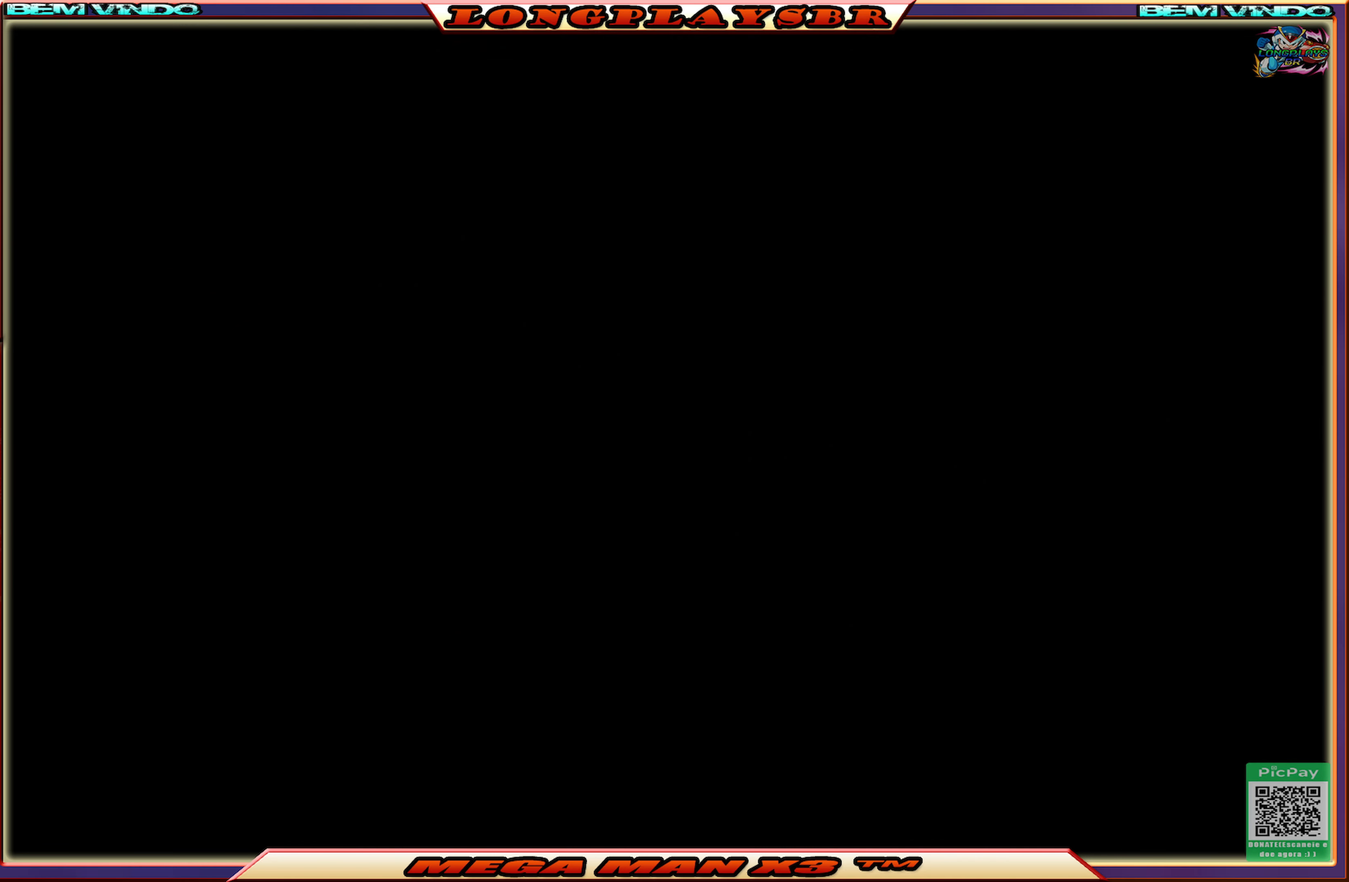
{"buttons": [], "left_stick": "center", "right_stick": "center", "events": []}
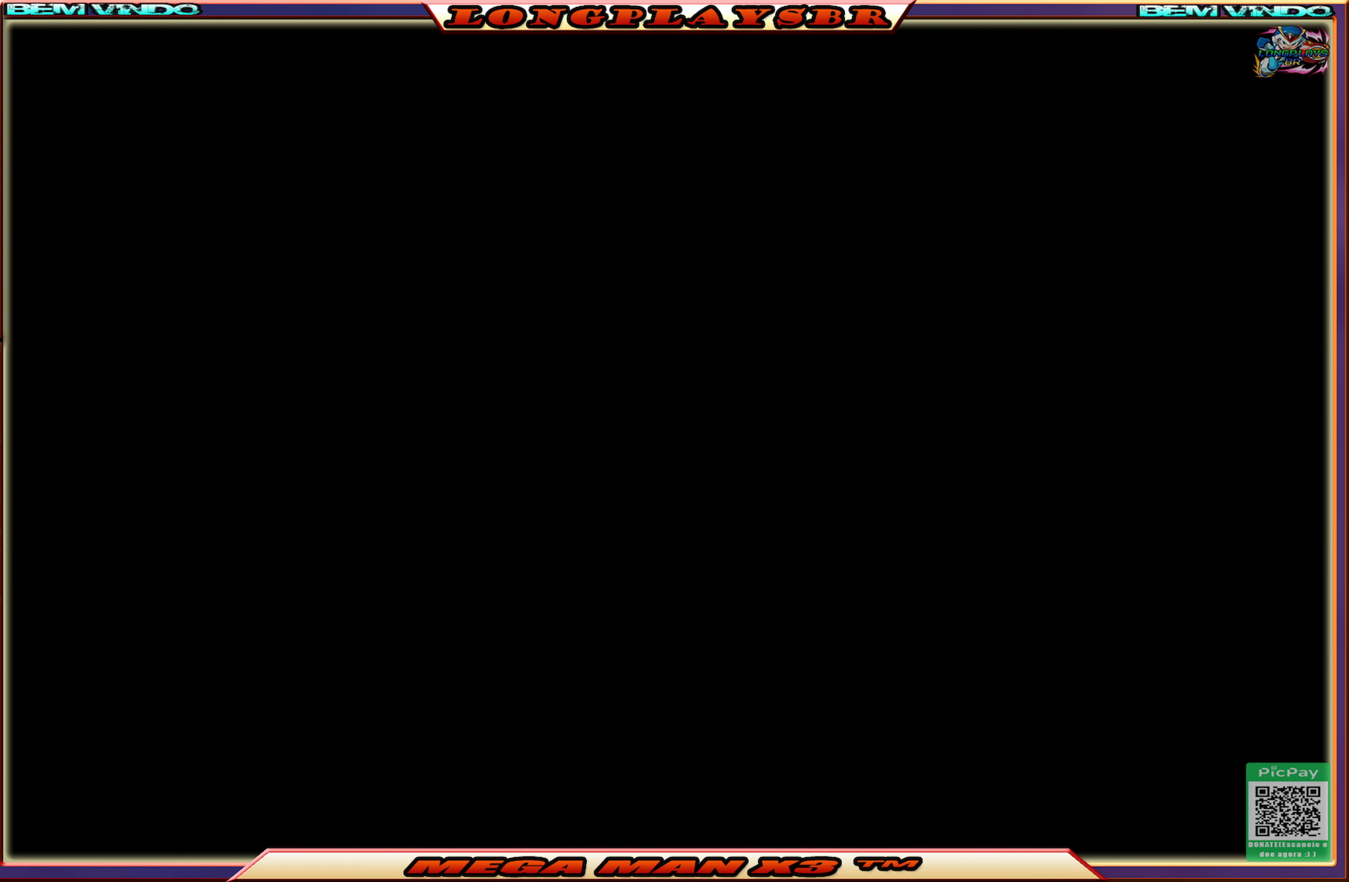
{"buttons": [], "left_stick": "center", "right_stick": "center", "events": []}
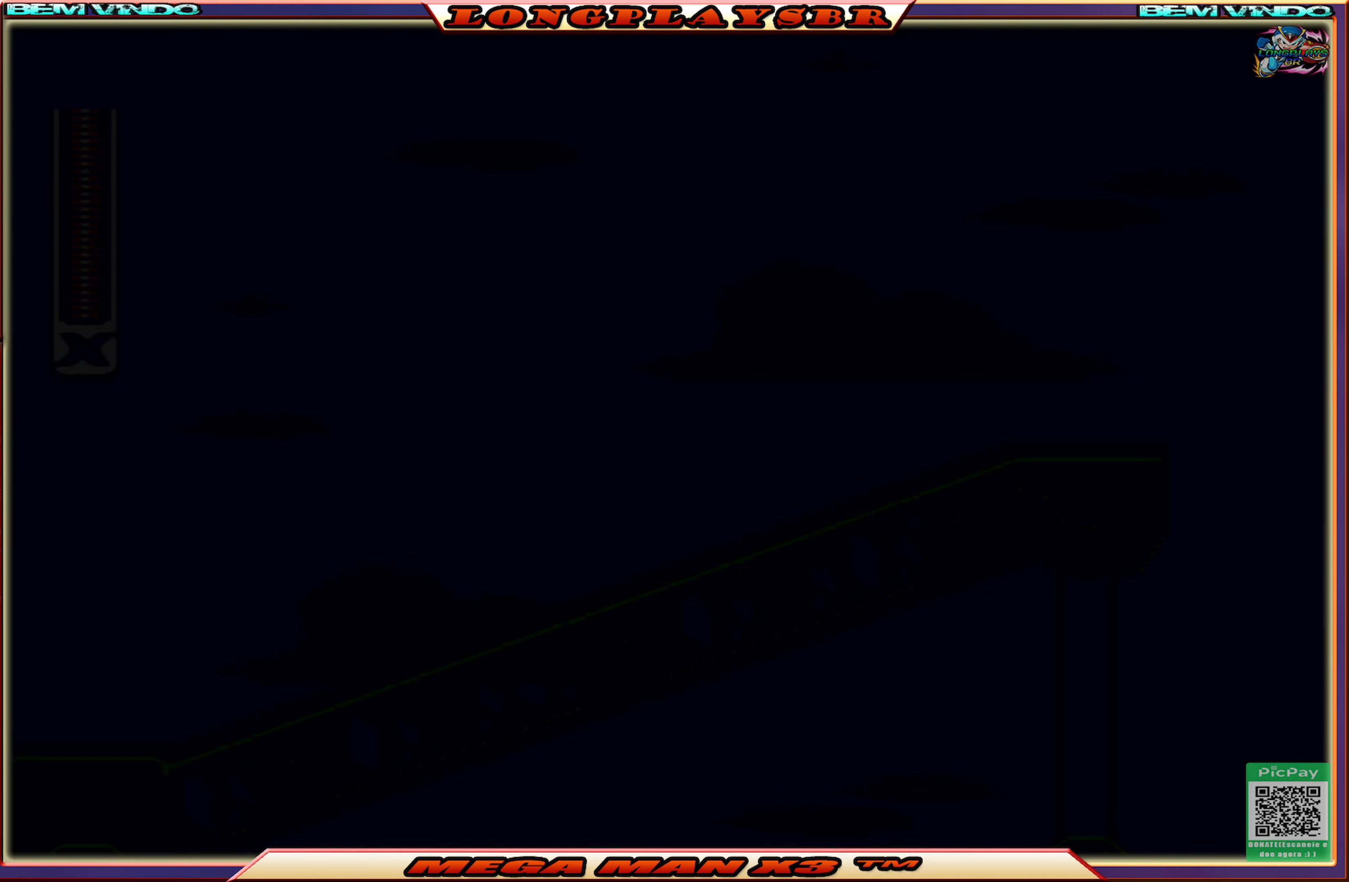
{"buttons": [], "left_stick": "center", "right_stick": "center", "events": []}
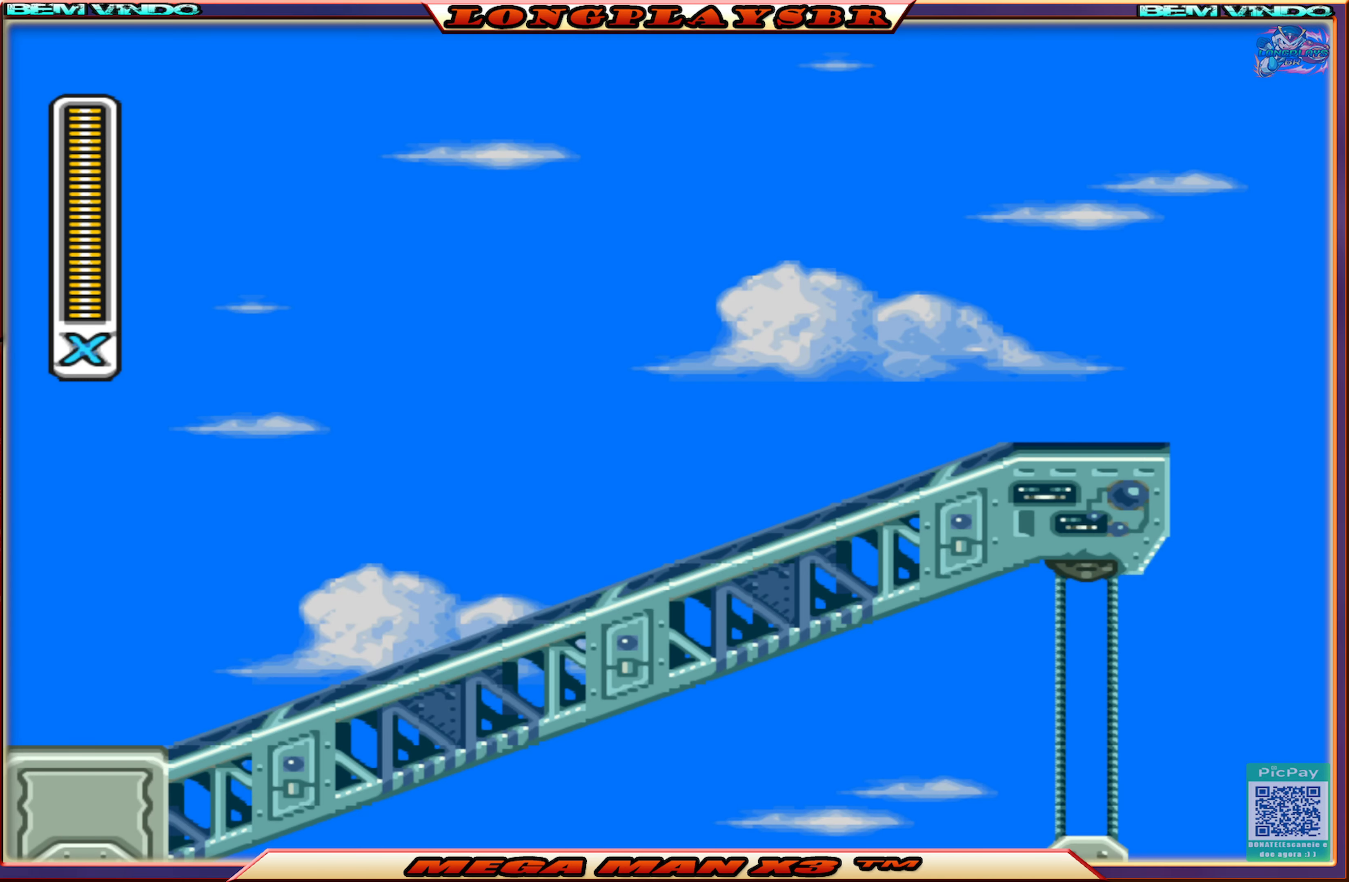
{"buttons": [], "left_stick": "center", "right_stick": "center", "events": []}
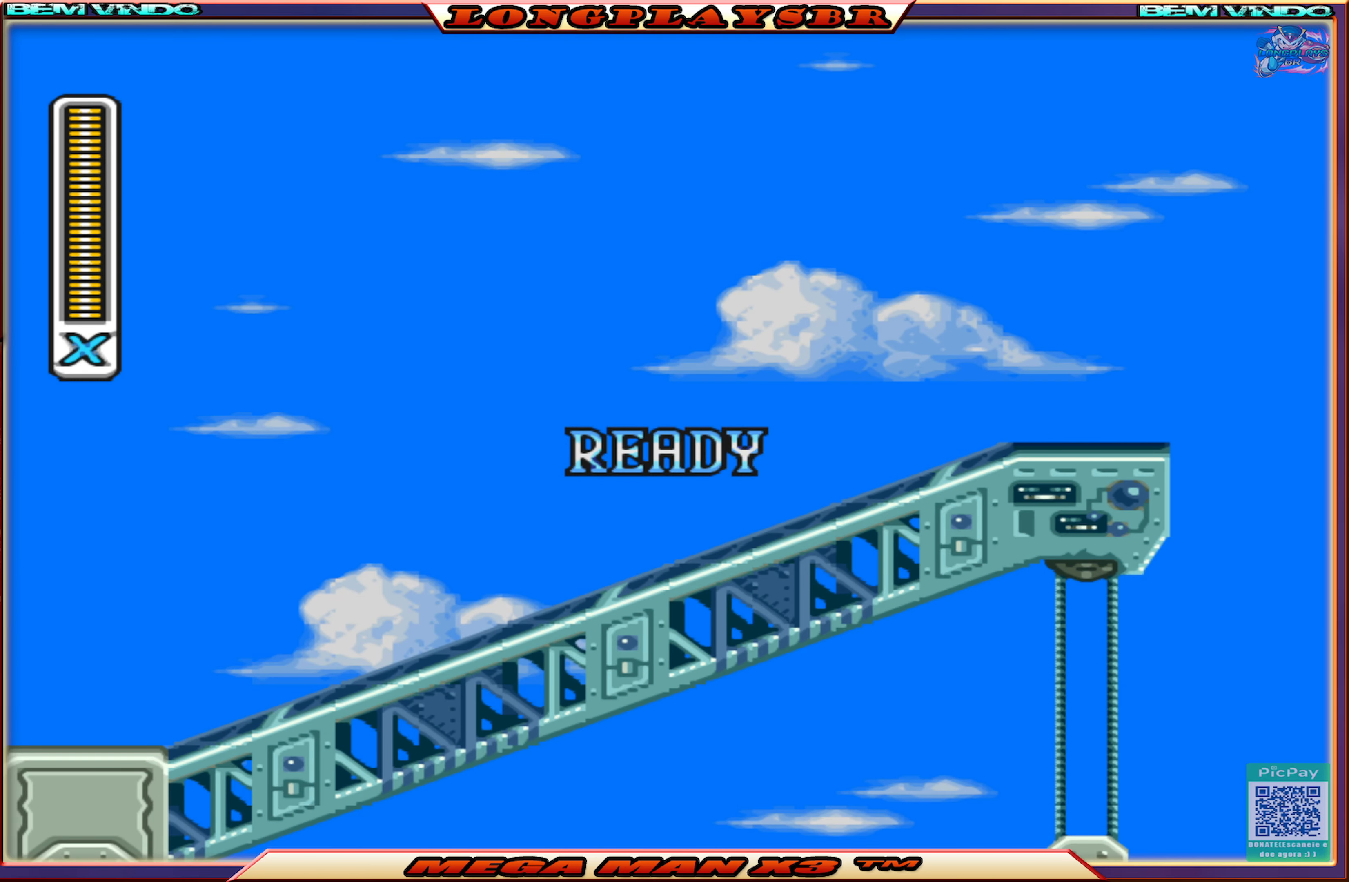
{"buttons": ["DPAD_RIGHT"], "left_stick": "center", "right_stick": "center", "events": [[383, "DPAD_RIGHT", "down"]]}
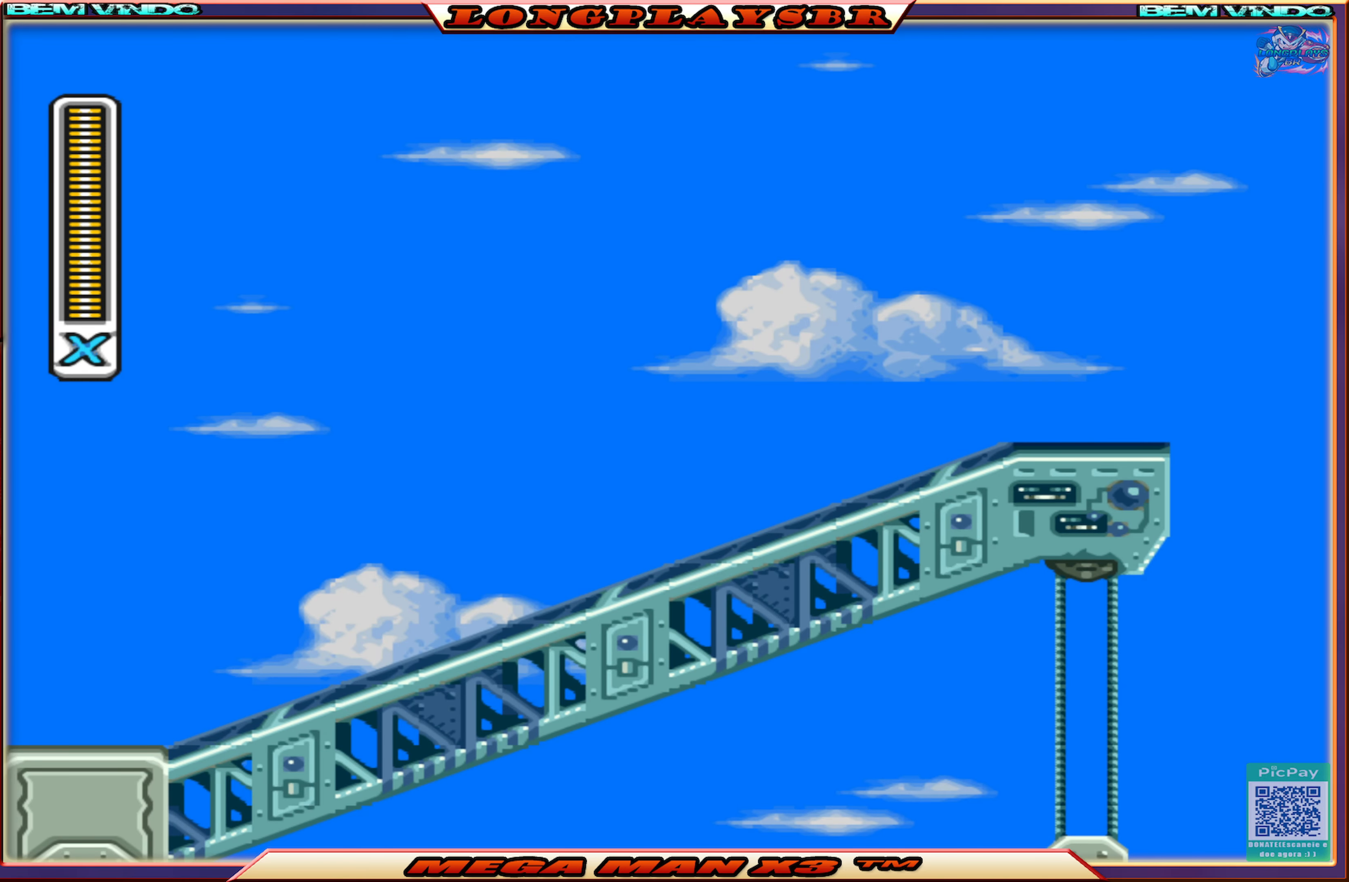
{"buttons": [], "left_stick": "center", "right_stick": "center", "events": [[100, "DPAD_RIGHT", "up"]]}
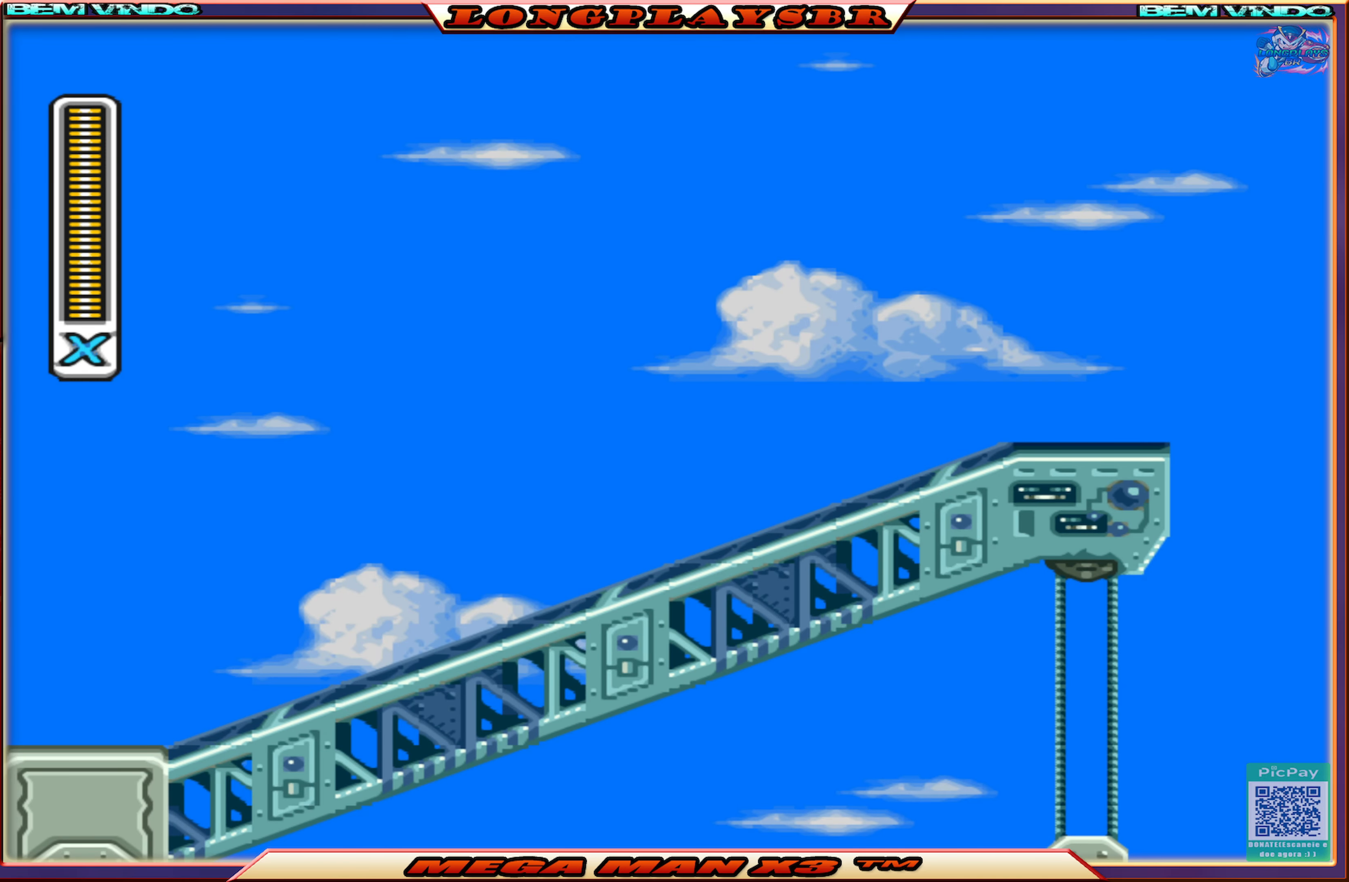
{"buttons": [], "left_stick": "center", "right_stick": "center", "events": [[50, "DPAD_RIGHT", "down"], [150, "CIRCLE", "down"], [316, "CIRCLE", "up"], [316, "DPAD_RIGHT", "up"]]}
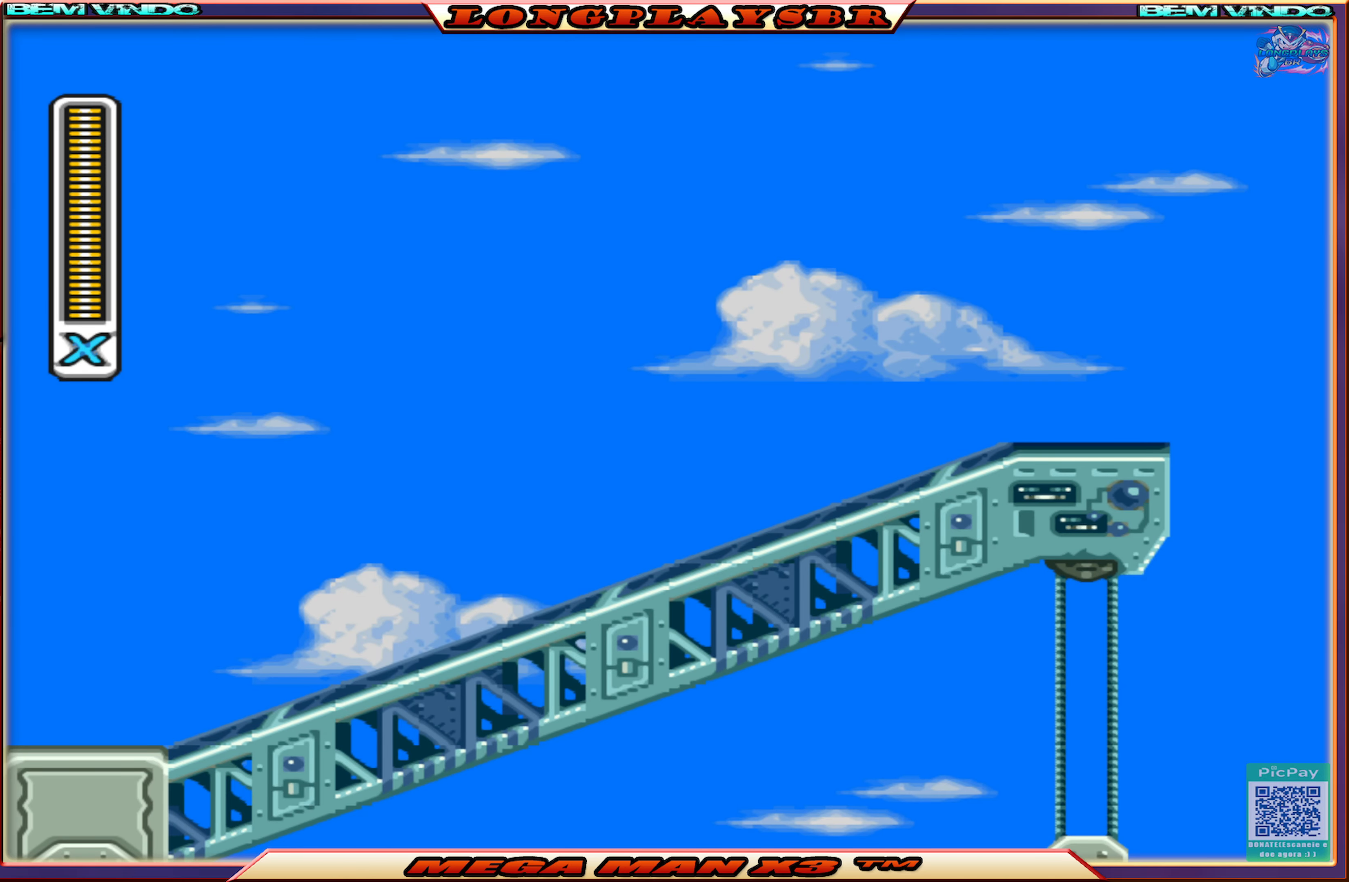
{"buttons": ["DPAD_RIGHT"], "left_stick": "center", "right_stick": "center", "events": [[133, "DPAD_RIGHT", "down"]]}
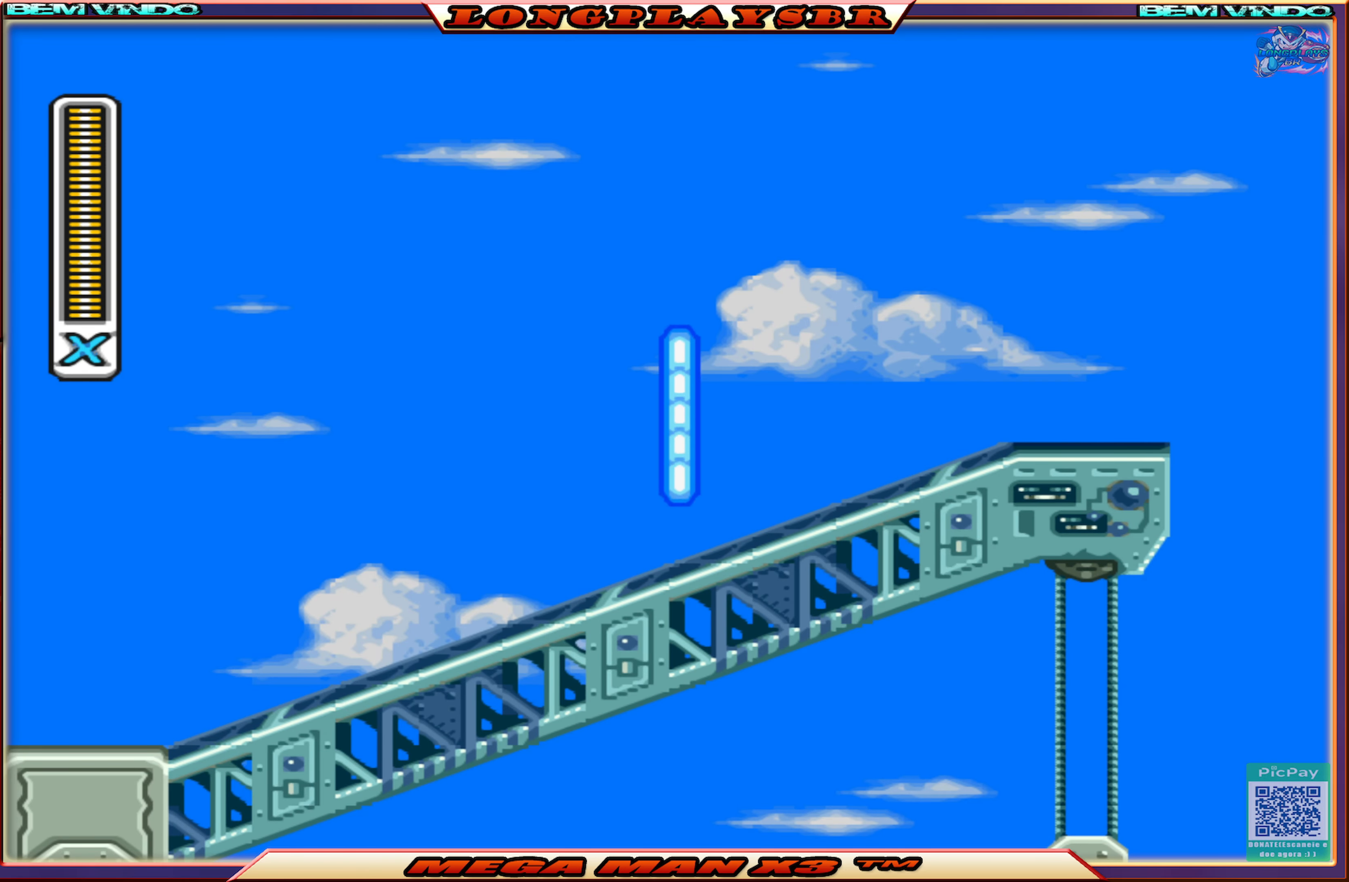
{"buttons": ["CIRCLE", "DPAD_RIGHT"], "left_stick": "center", "right_stick": "center", "events": [[416, "CIRCLE", "down"]]}
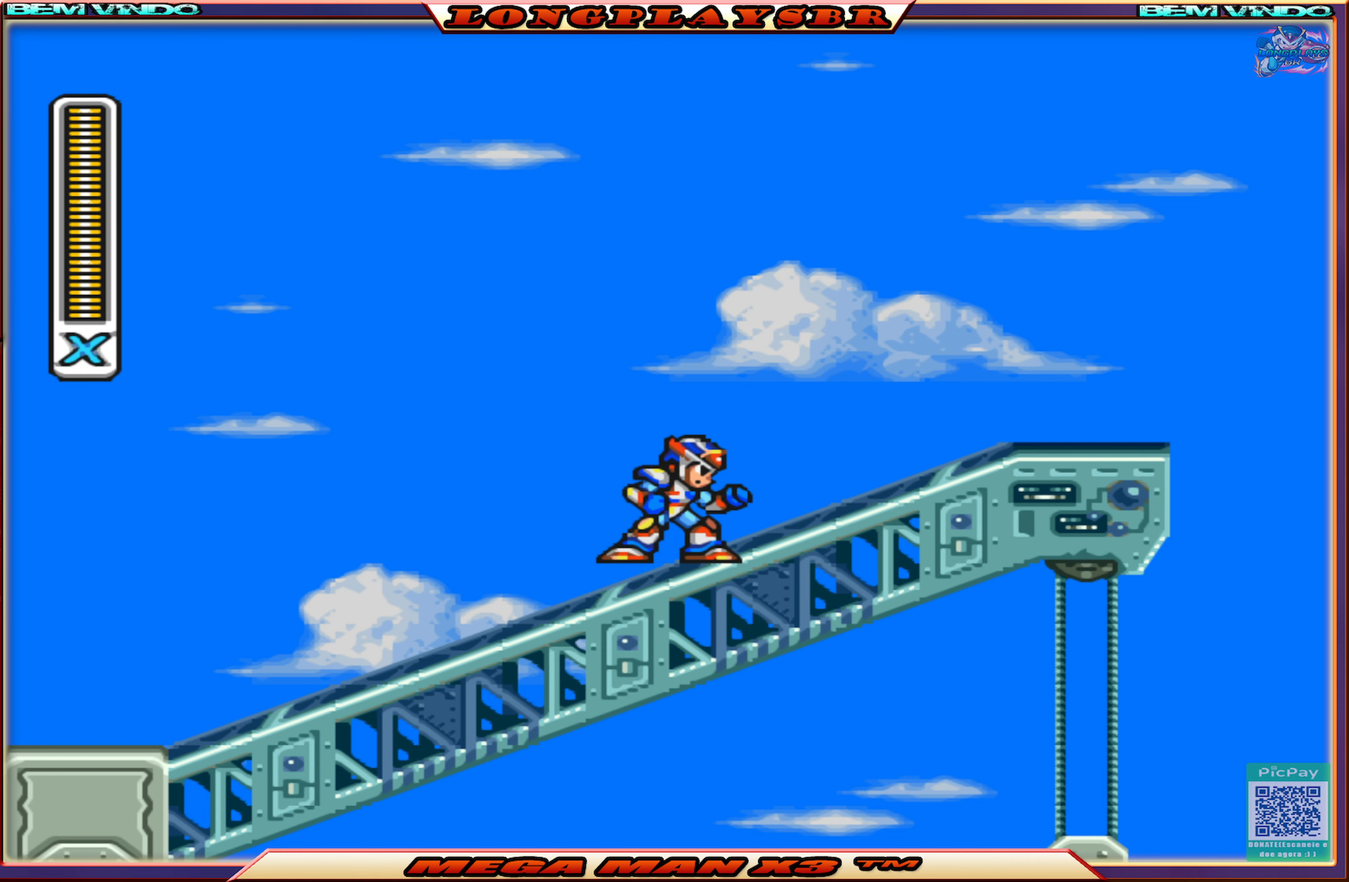
{"buttons": [], "left_stick": "center", "right_stick": "center", "events": [[67, "DPAD_RIGHT", "up"], [83, "CIRCLE", "up"]]}
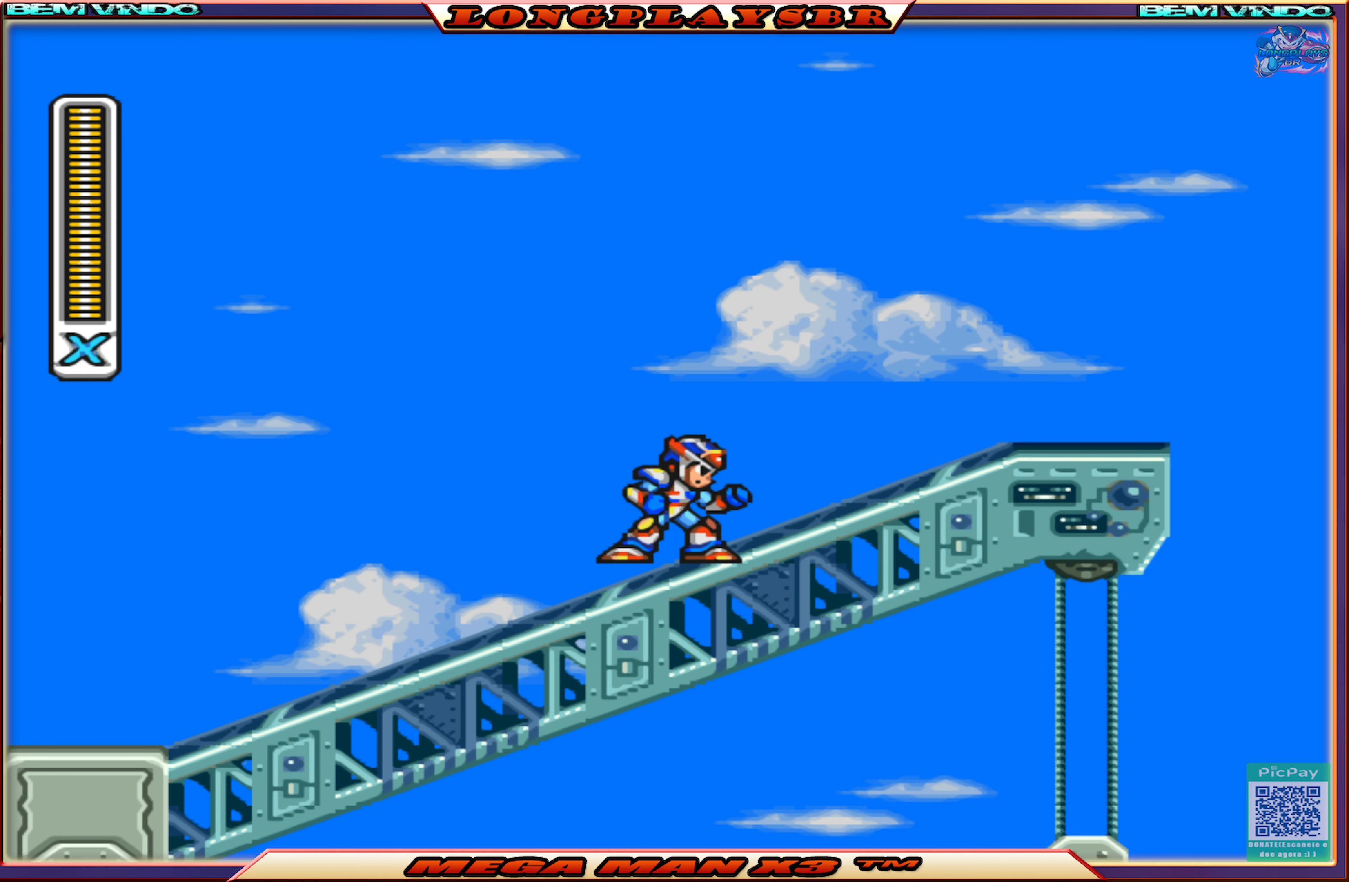
{"buttons": [], "left_stick": "center", "right_stick": "center", "events": []}
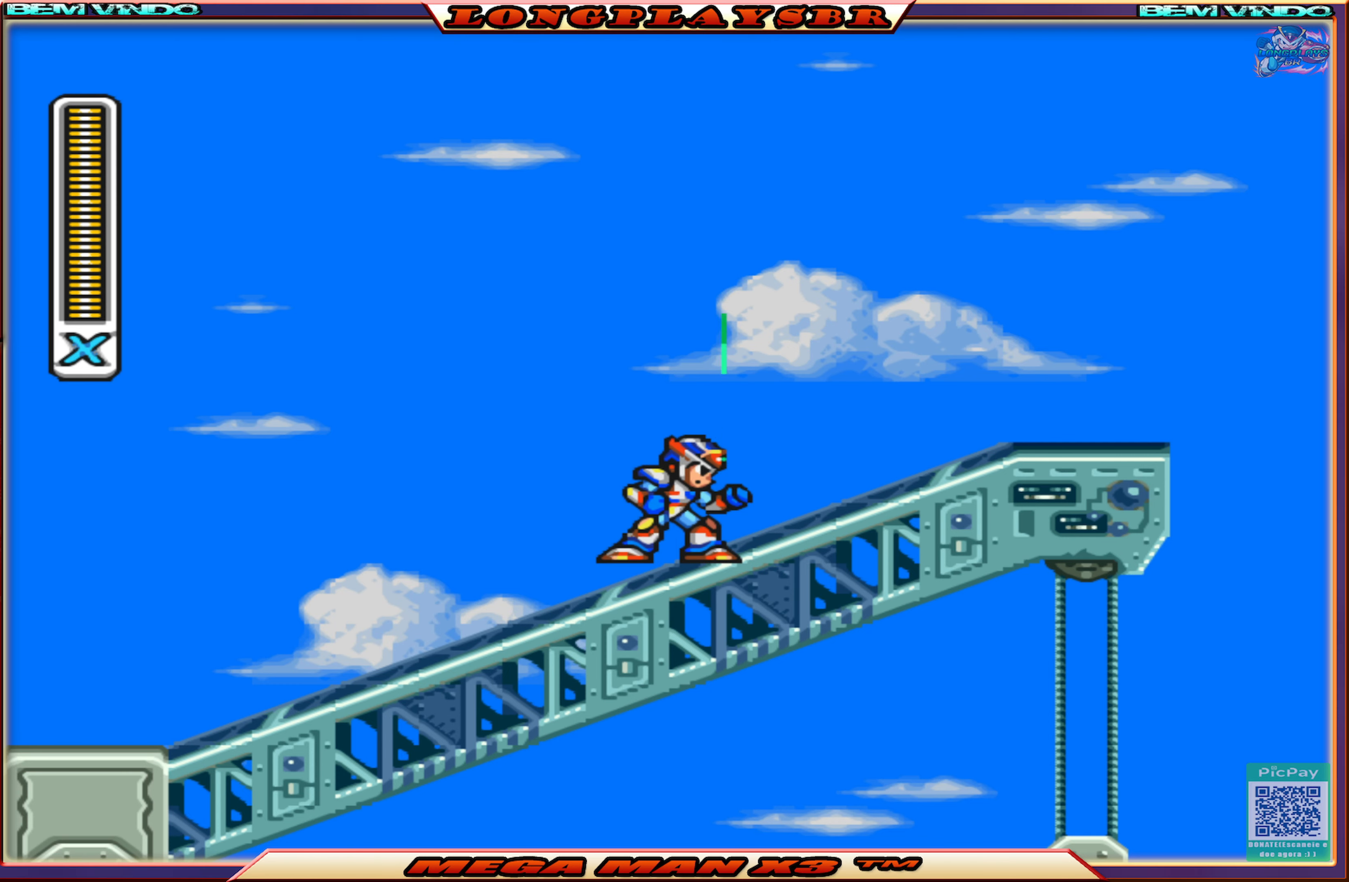
{"buttons": [], "left_stick": "center", "right_stick": "center", "events": []}
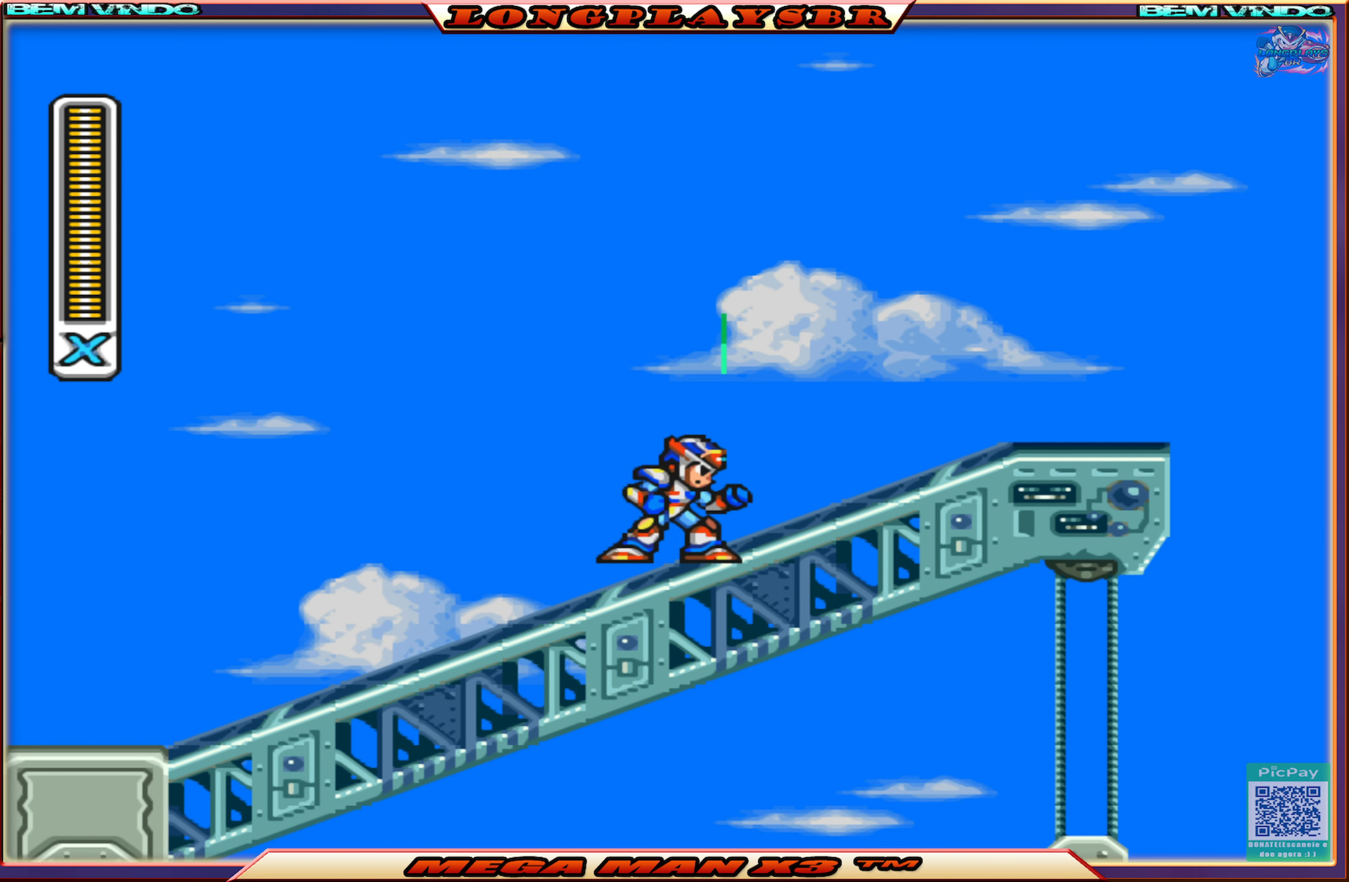
{"buttons": [], "left_stick": "center", "right_stick": "center", "events": []}
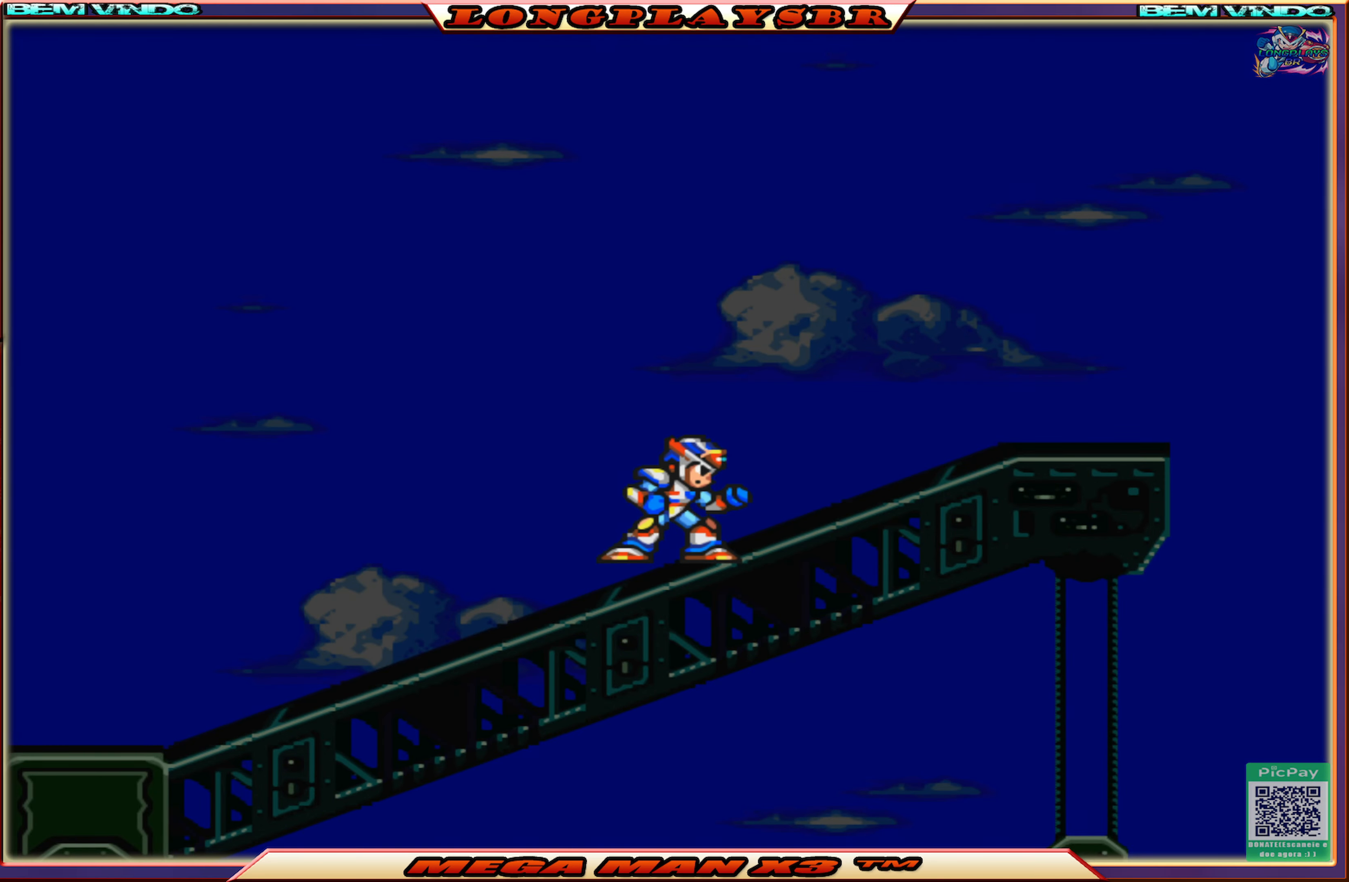
{"buttons": [], "left_stick": "center", "right_stick": "center", "events": []}
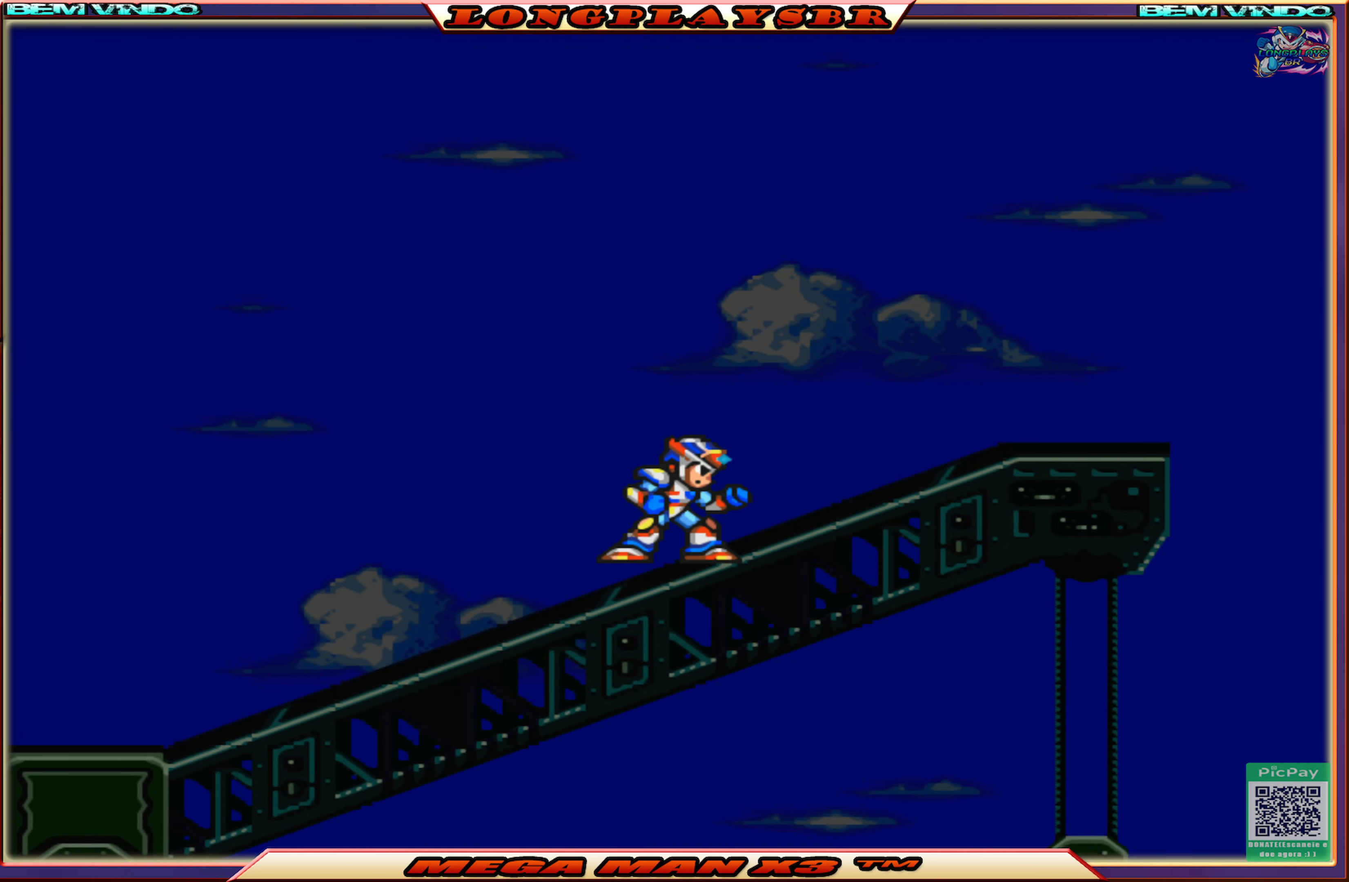
{"buttons": [], "left_stick": "center", "right_stick": "center", "events": []}
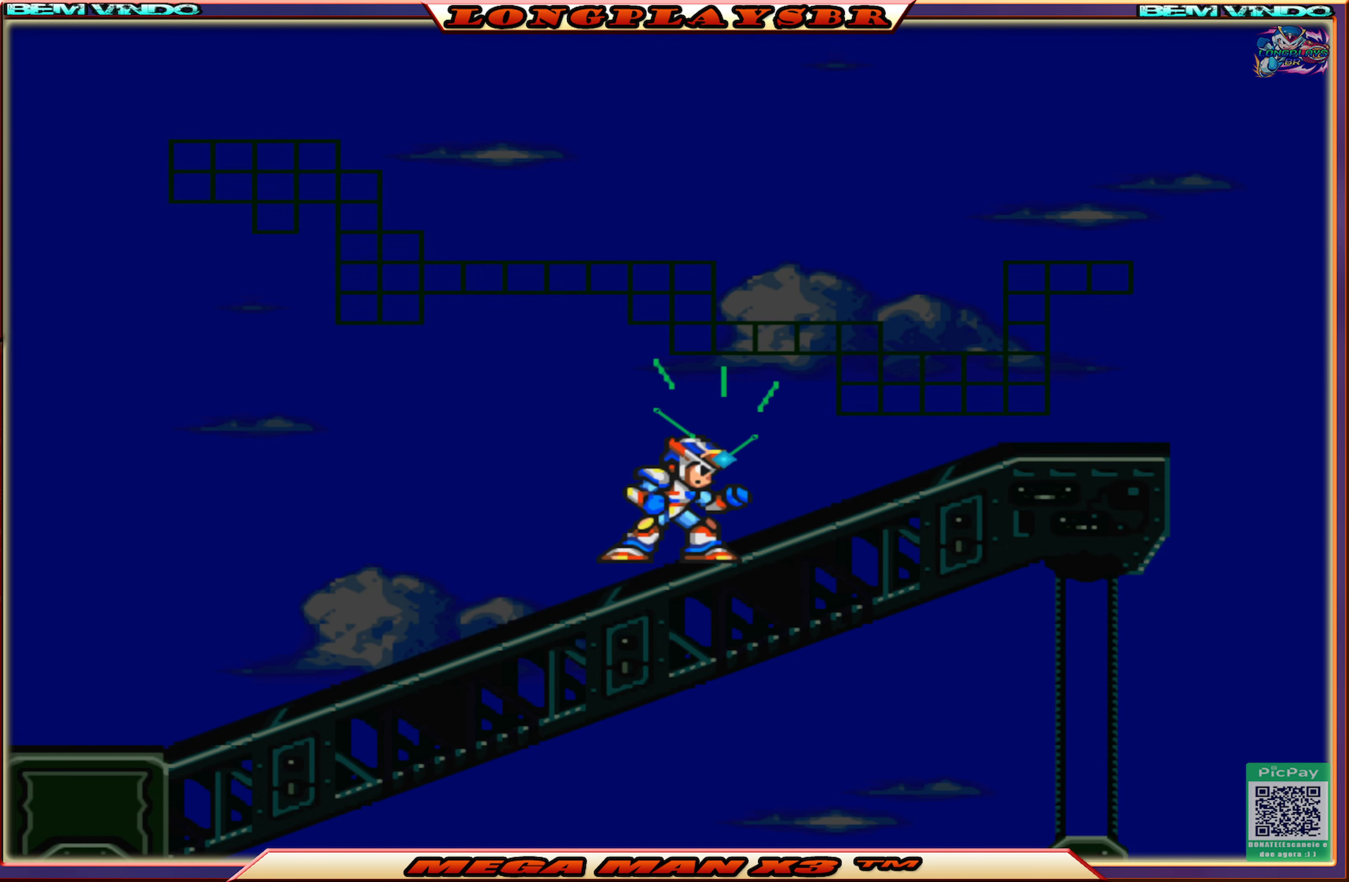
{"buttons": ["SQUARE"], "left_stick": "center", "right_stick": "center", "events": [[317, "SQUARE", "down"]]}
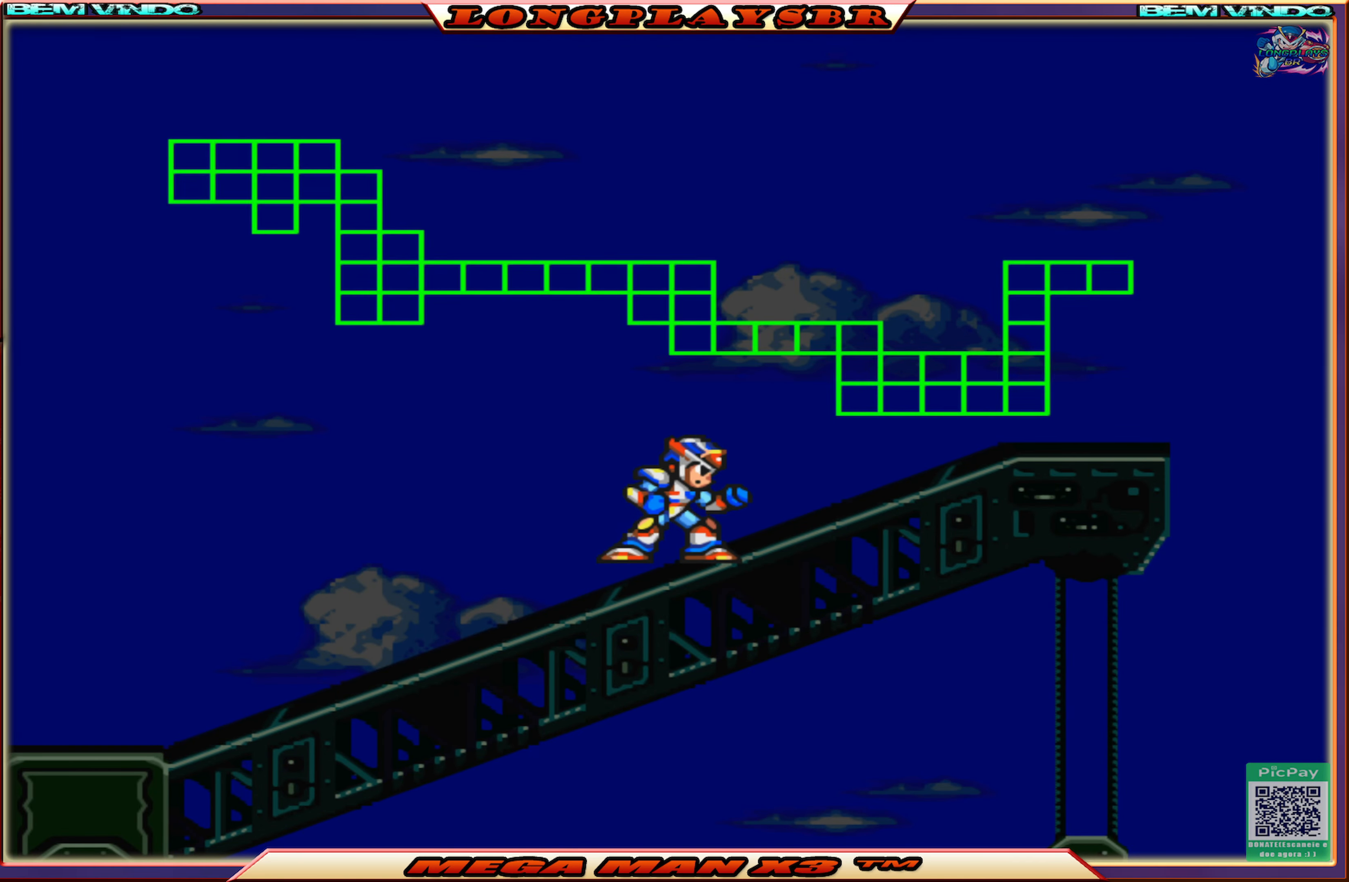
{"buttons": [], "left_stick": "center", "right_stick": "center", "events": [[17, "SQUARE", "up"], [283, "CROSS", "down"], [450, "CROSS", "up"]]}
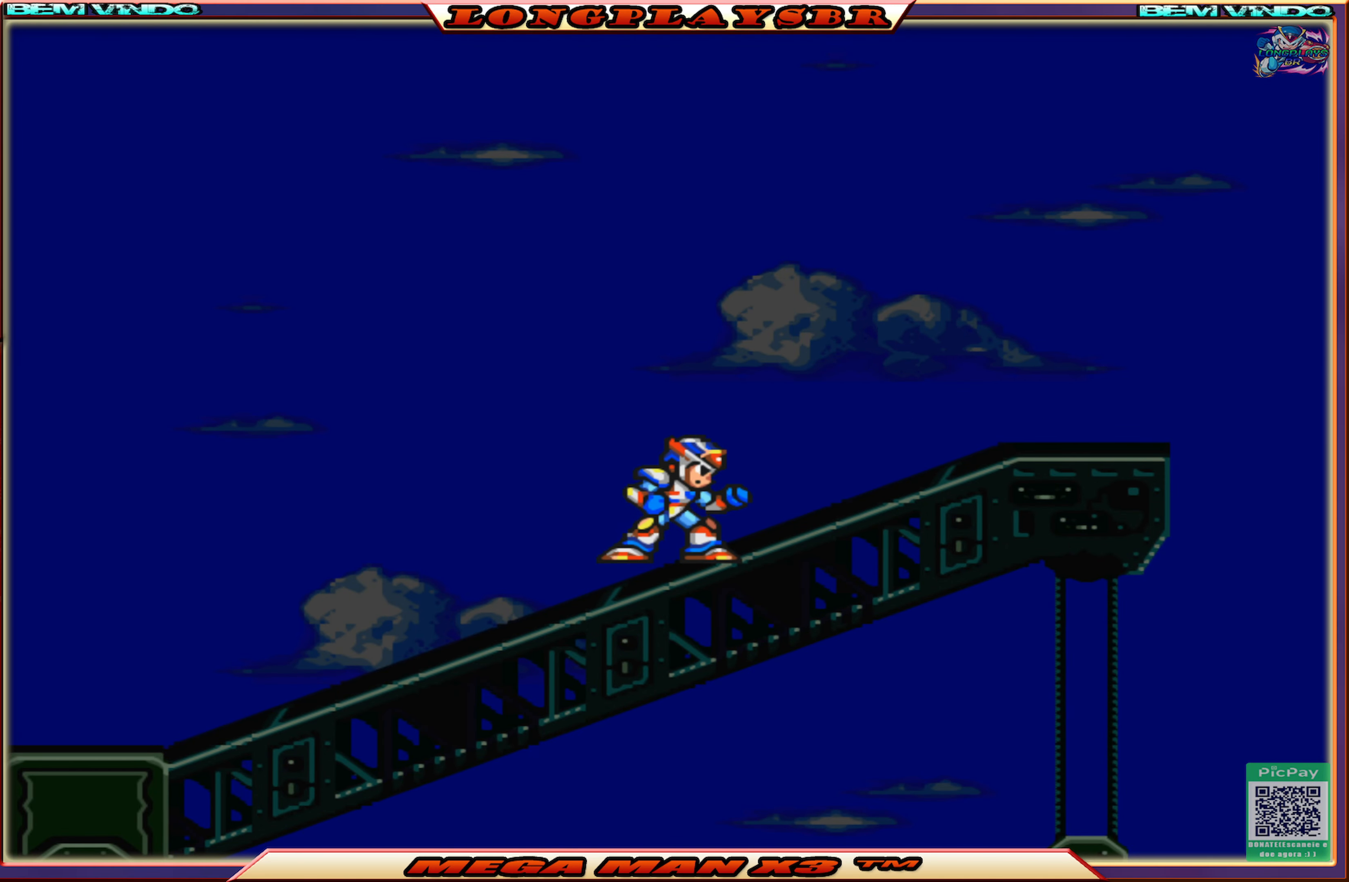
{"buttons": [], "left_stick": "center", "right_stick": "center", "events": [[17, "CROSS", "down"], [150, "CROSS", "up"], [317, "CIRCLE", "down"], [467, "CIRCLE", "up"]]}
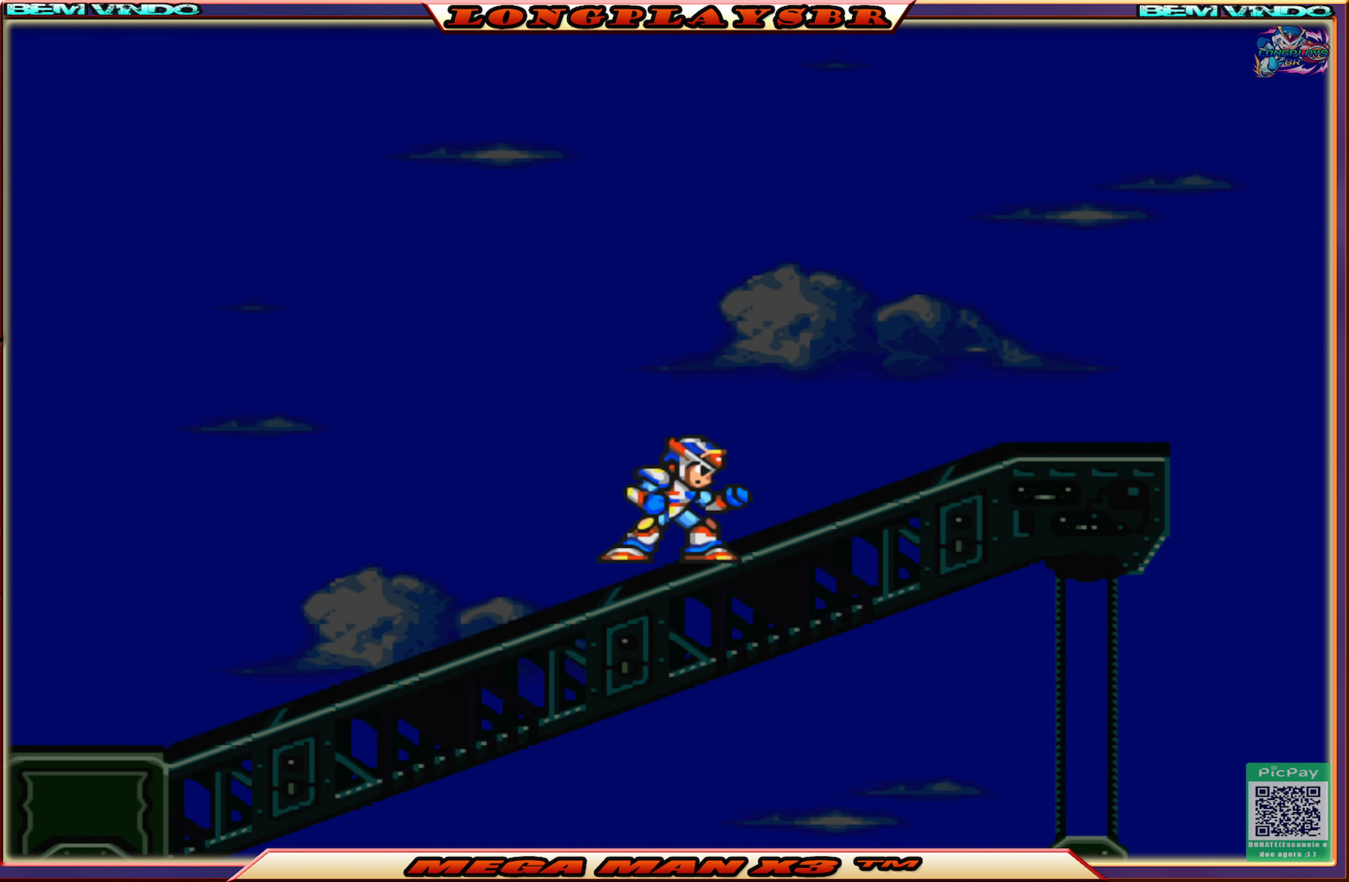
{"buttons": [], "left_stick": "center", "right_stick": "center", "events": [[83, "SQUARE", "down"], [250, "SQUARE", "up"]]}
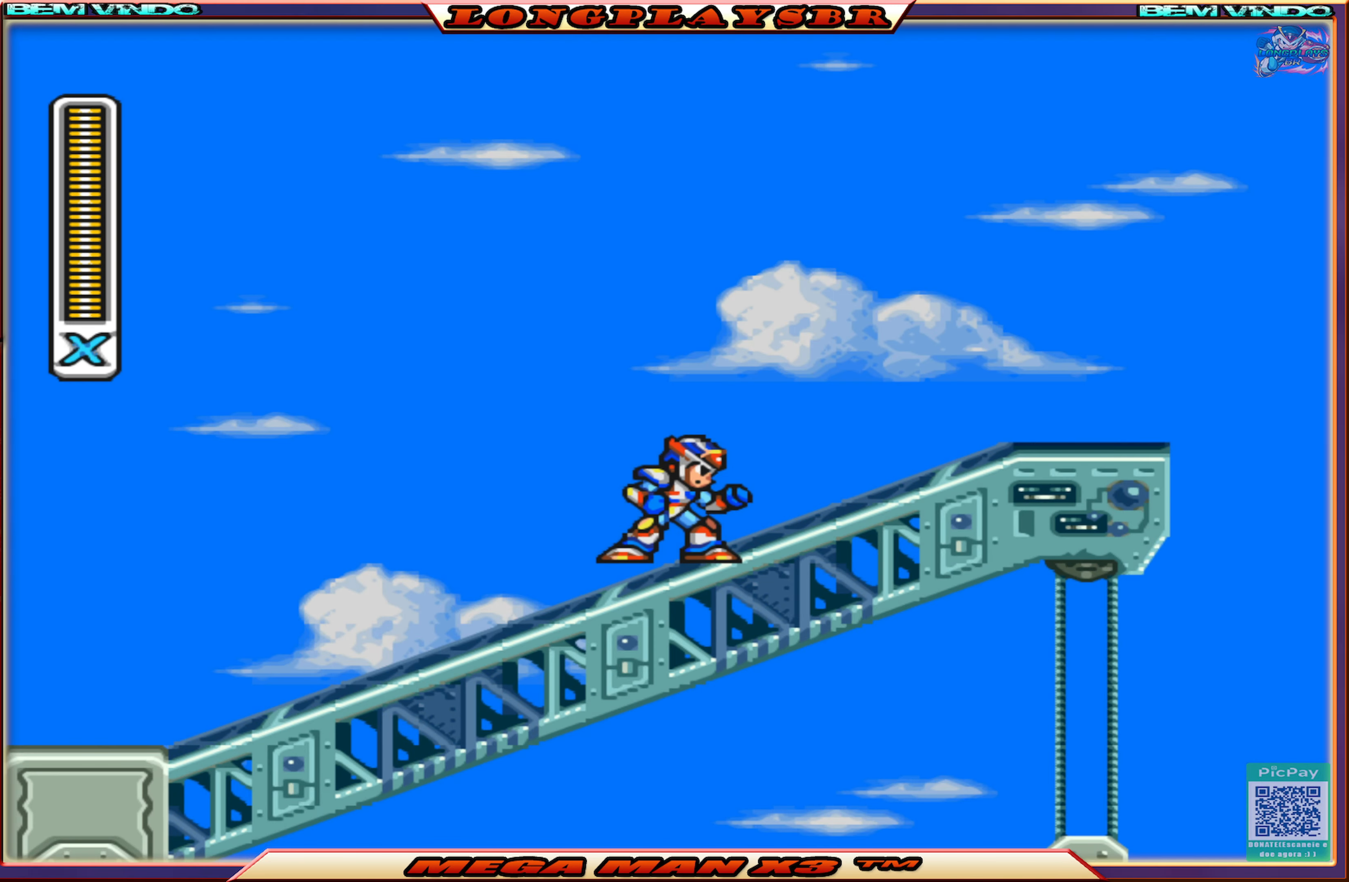
{"buttons": ["DPAD_RIGHT"], "left_stick": "center", "right_stick": "center", "events": [[200, "DPAD_RIGHT", "down"], [234, "CIRCLE", "down"], [417, "CIRCLE", "up"]]}
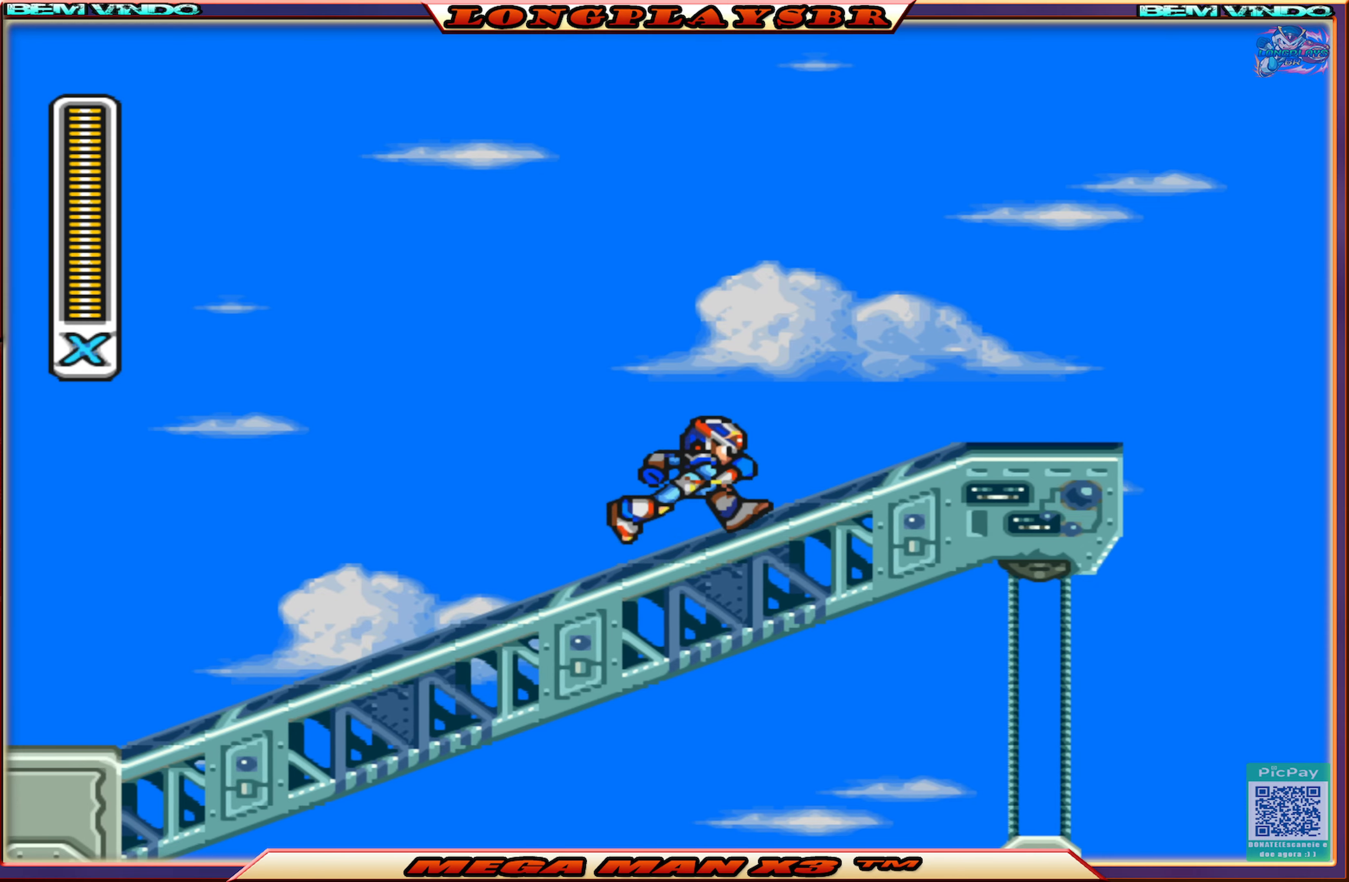
{"buttons": ["CROSS", "CIRCLE", "DPAD_RIGHT"], "left_stick": "center", "right_stick": "center", "events": [[150, "CIRCLE", "down"], [384, "CROSS", "down"]]}
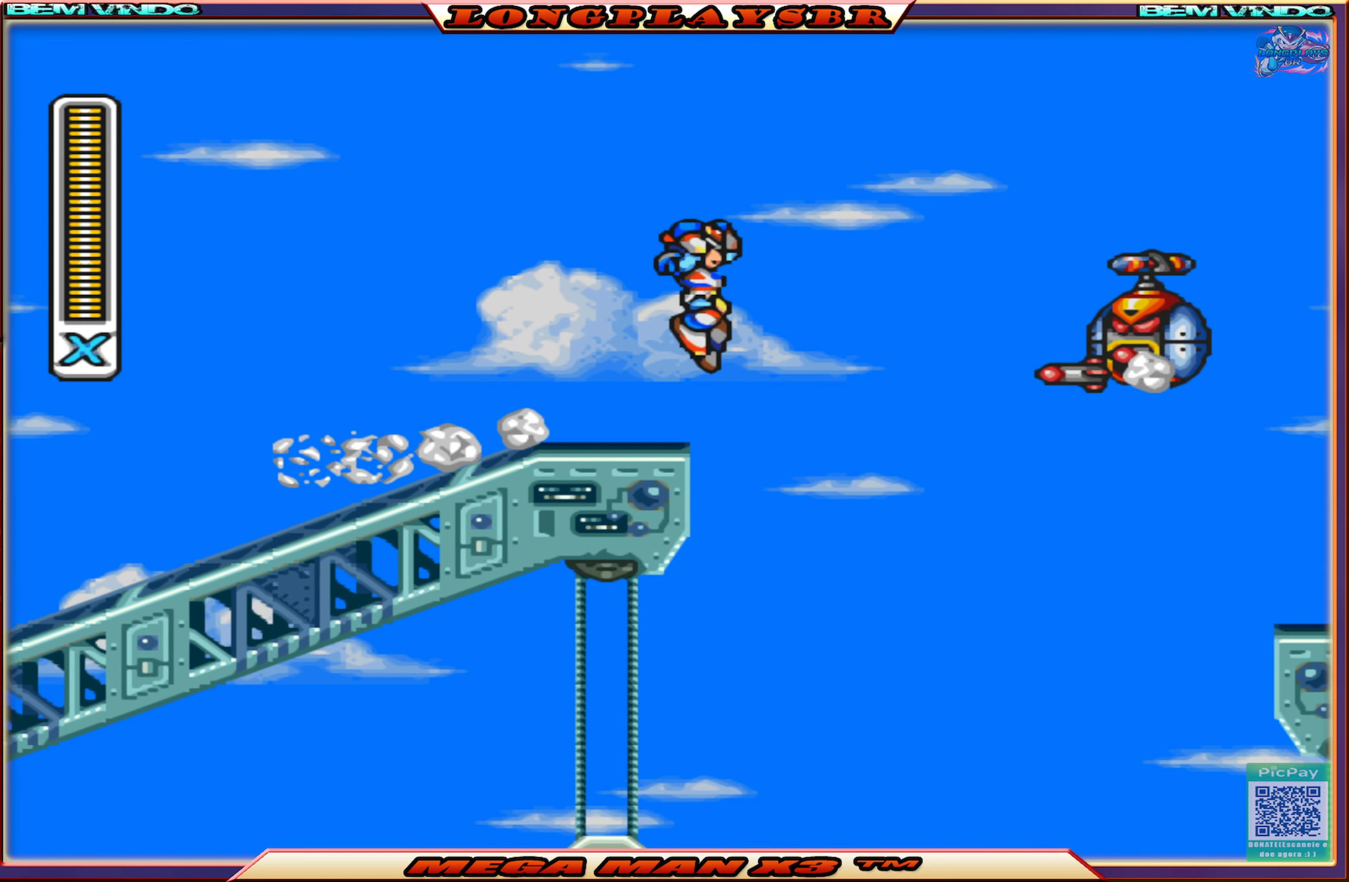
{"buttons": [], "left_stick": "center", "right_stick": "center", "events": [[67, "CROSS", "up"], [84, "CIRCLE", "up"], [167, "DPAD_RIGHT", "up"], [234, "SQUARE", "down"], [334, "SQUARE", "up"], [417, "SQUARE", "down"], [500, "SQUARE", "up"]]}
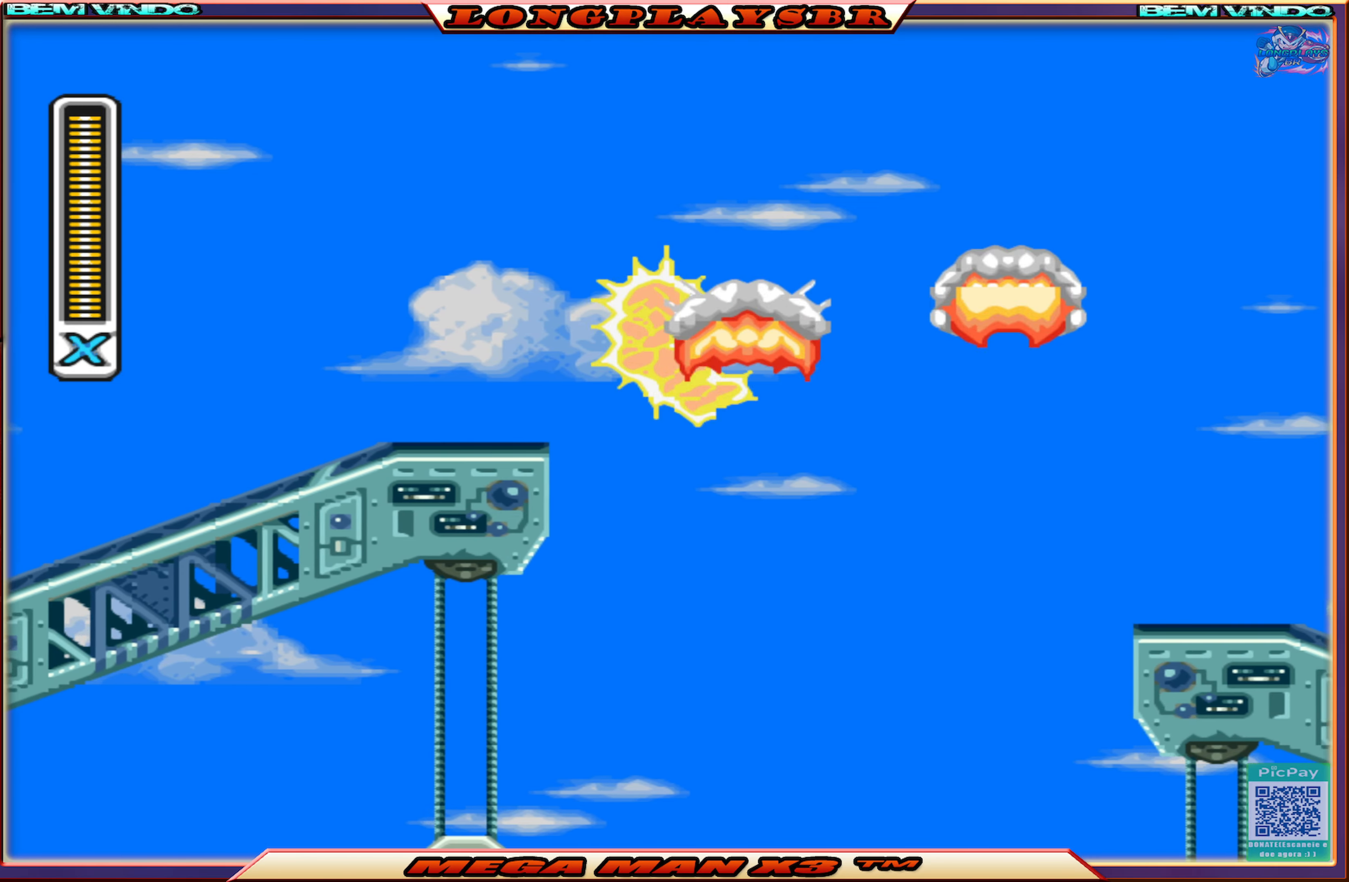
{"buttons": ["SQUARE"], "left_stick": "center", "right_stick": "center", "events": [[84, "DPAD_RIGHT", "down"], [84, "SQUARE", "down"], [134, "SQUARE", "up"], [267, "SQUARE", "down"], [300, "DPAD_RIGHT", "up"]]}
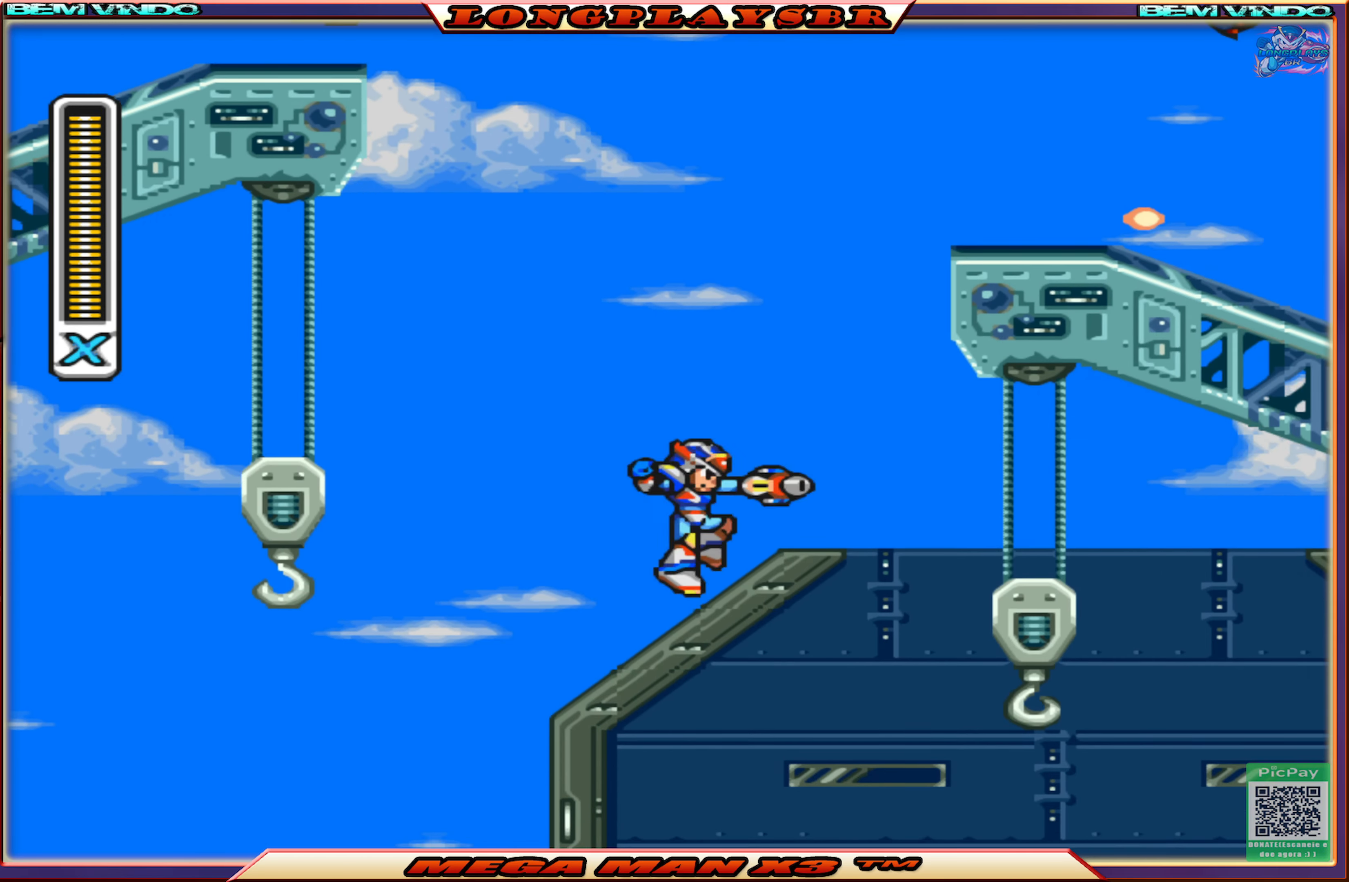
{"buttons": ["SQUARE"], "left_stick": "center", "right_stick": "center", "events": [[100, "DPAD_RIGHT", "down"], [200, "DPAD_RIGHT", "up"]]}
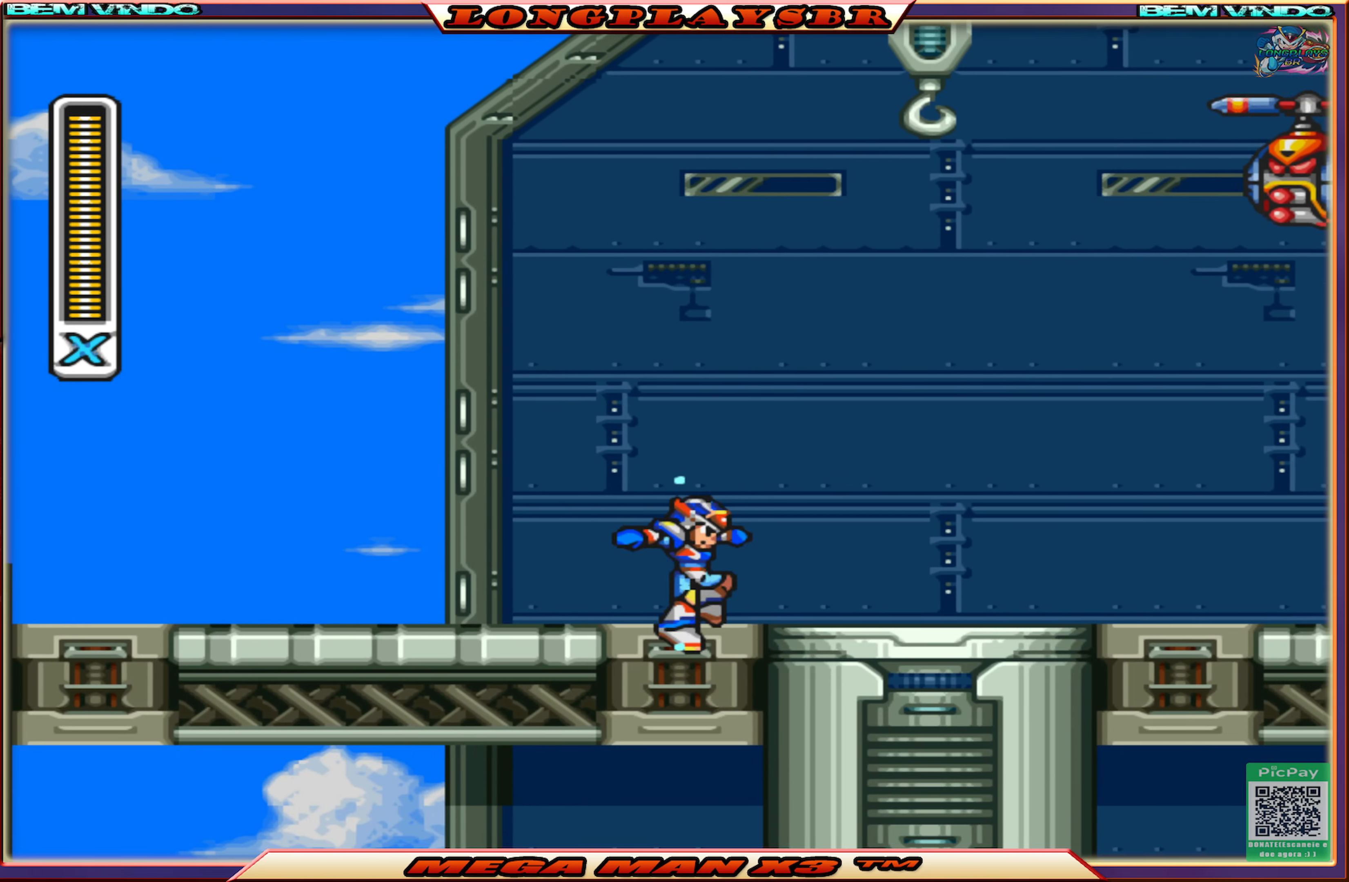
{"buttons": ["SQUARE", "DPAD_RIGHT"], "left_stick": "center", "right_stick": "center", "events": [[17, "DPAD_RIGHT", "down"], [167, "CIRCLE", "down"], [450, "CIRCLE", "up"]]}
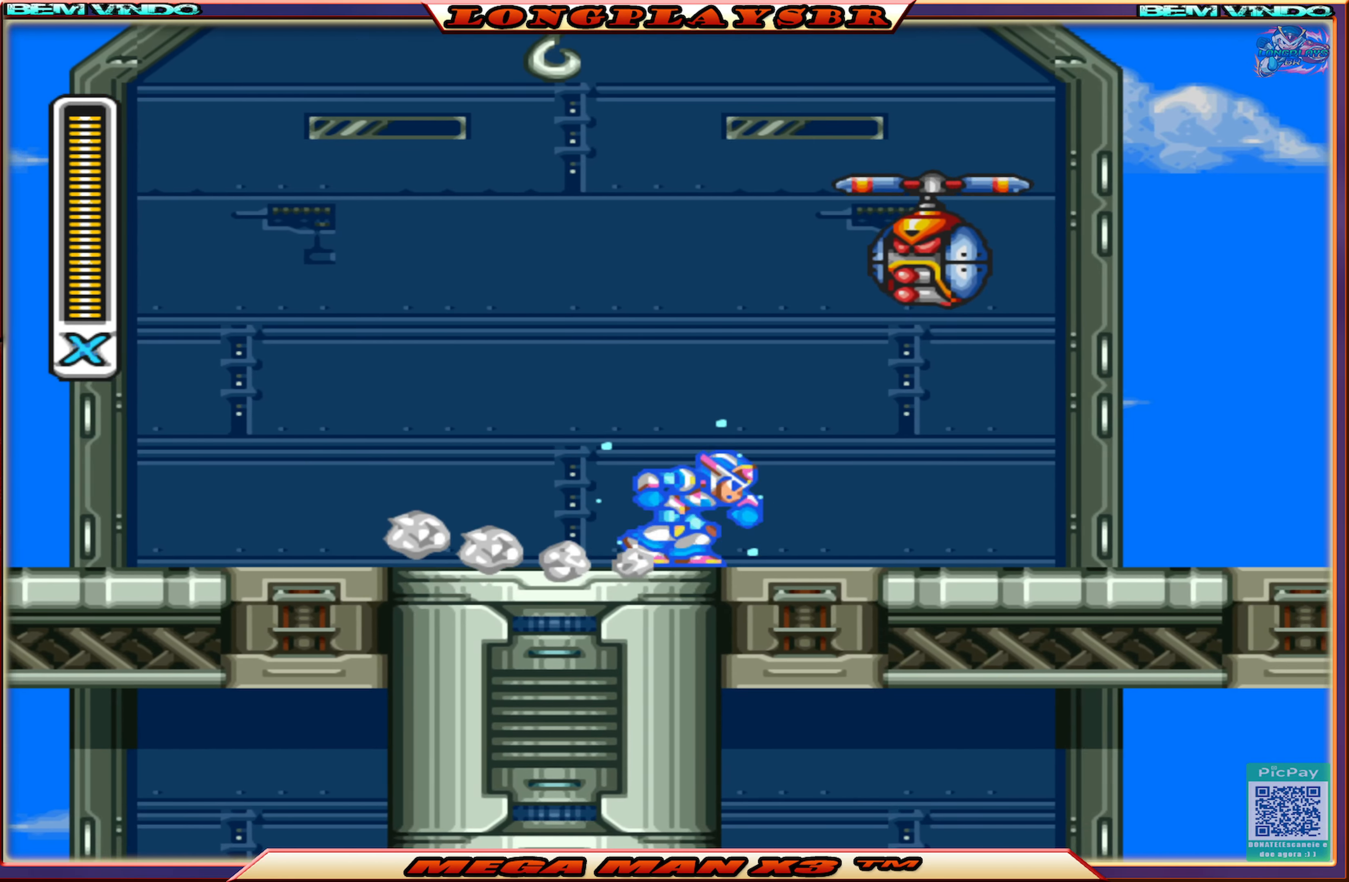
{"buttons": ["CROSS", "CIRCLE", "SQUARE", "DPAD_RIGHT"], "left_stick": "center", "right_stick": "center", "events": [[84, "CIRCLE", "down"], [467, "CROSS", "down"]]}
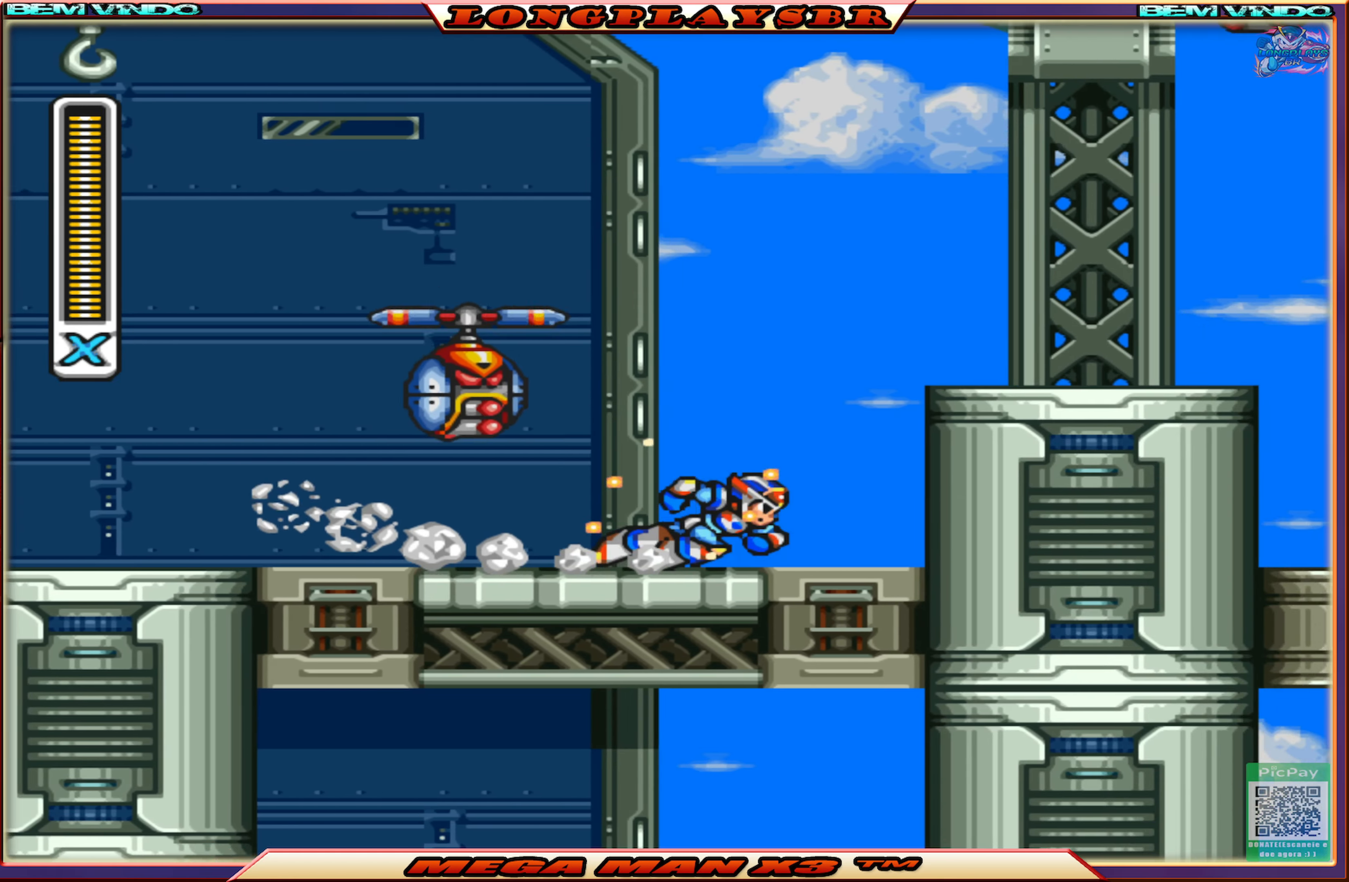
{"buttons": ["SQUARE", "DPAD_RIGHT"], "left_stick": "center", "right_stick": "center", "events": [[317, "CIRCLE", "up"], [317, "CROSS", "up"]]}